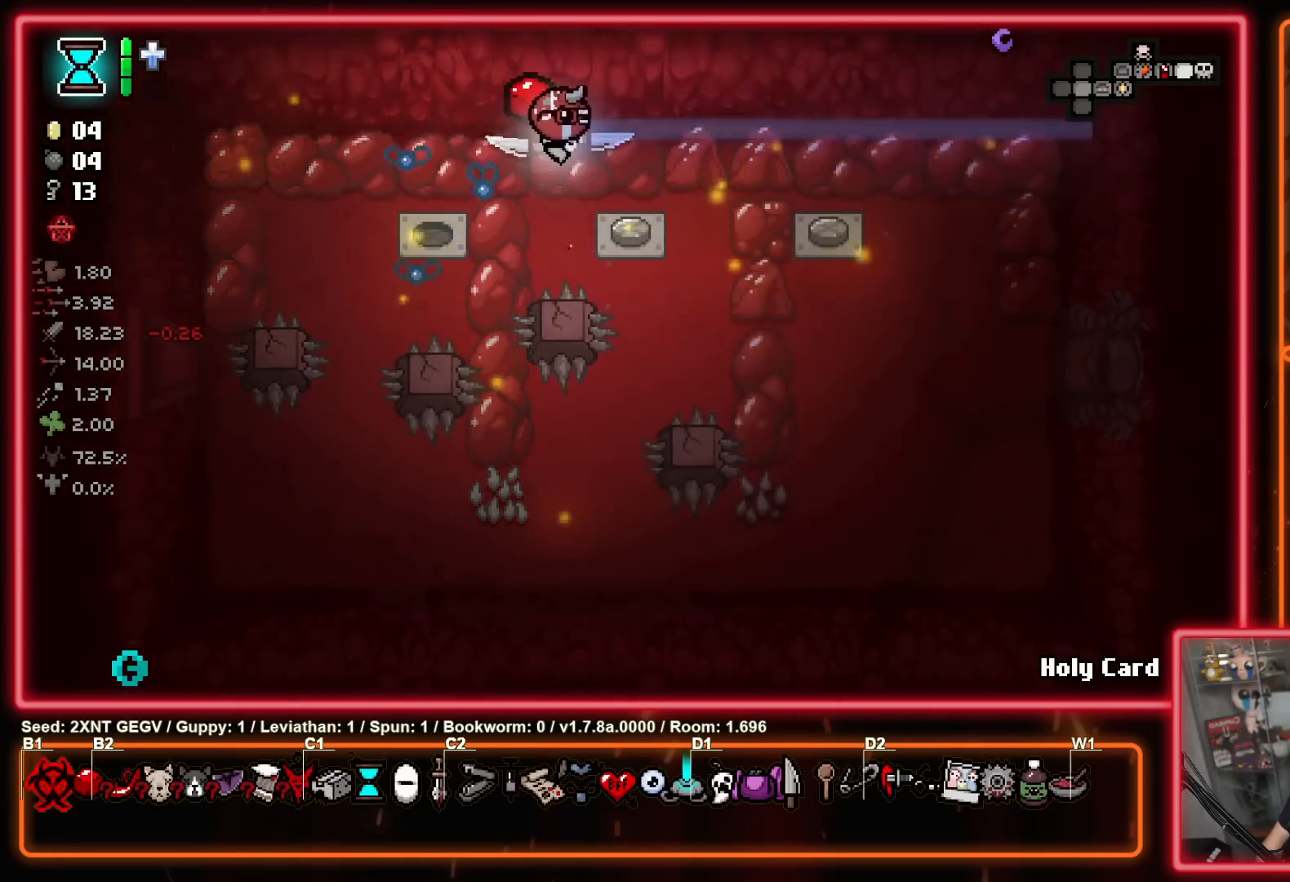
Gameplay with a controller (Xbox layout); each line is a JSON object with the inputs held at the frame after it. "events" lists button and stick changes between this image and that frame as [ms after this image, input, new state], when the widget could be followed in between. Not read: L1 L2 R1 R2.
{"buttons": [], "left_stick": "down-right", "right_stick": "center", "events": [[83, "left_stick", "right"], [383, "left_stick", "down-right"]]}
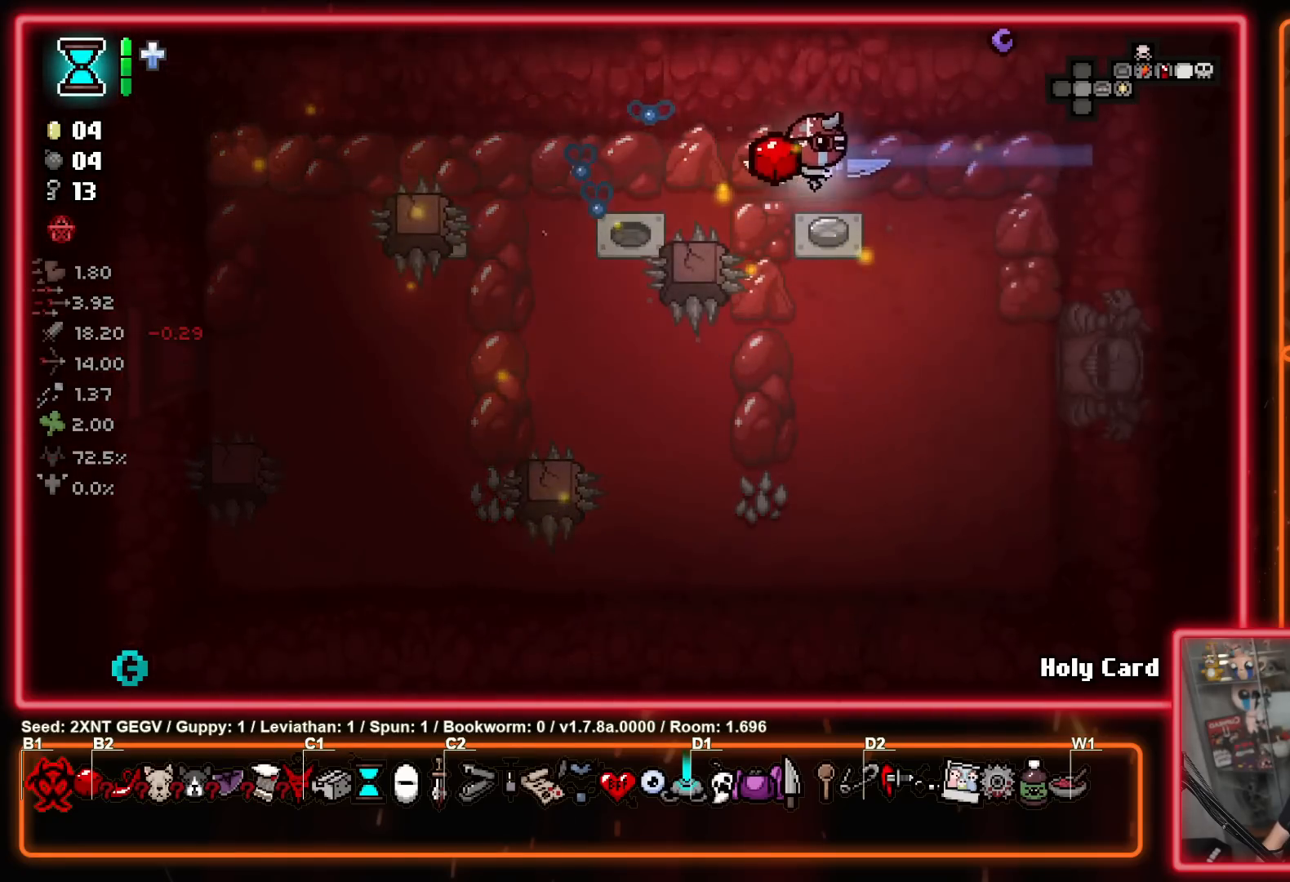
{"buttons": [], "left_stick": "center", "right_stick": "center", "events": [[283, "left_stick", "center"]]}
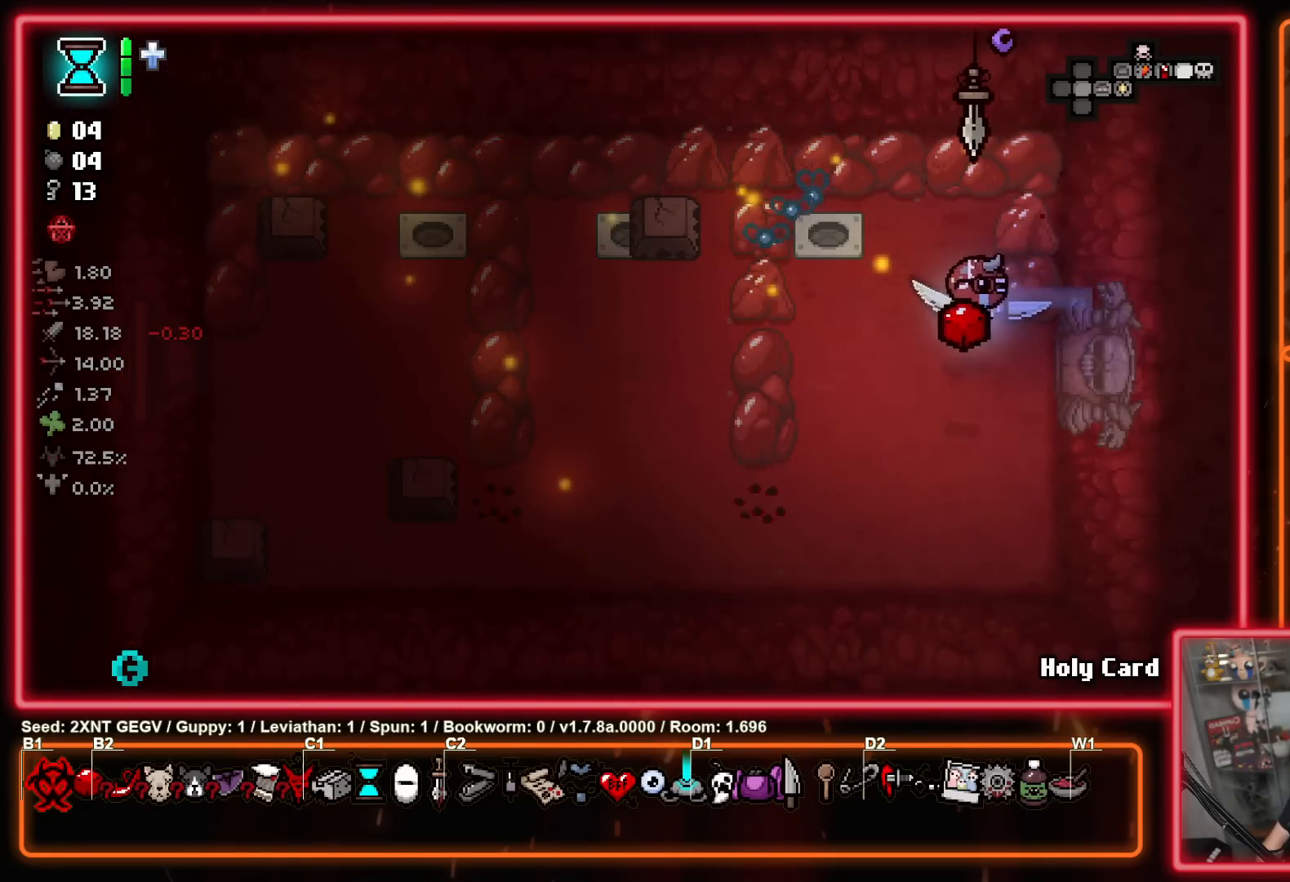
{"buttons": [], "left_stick": "center", "right_stick": "center", "events": []}
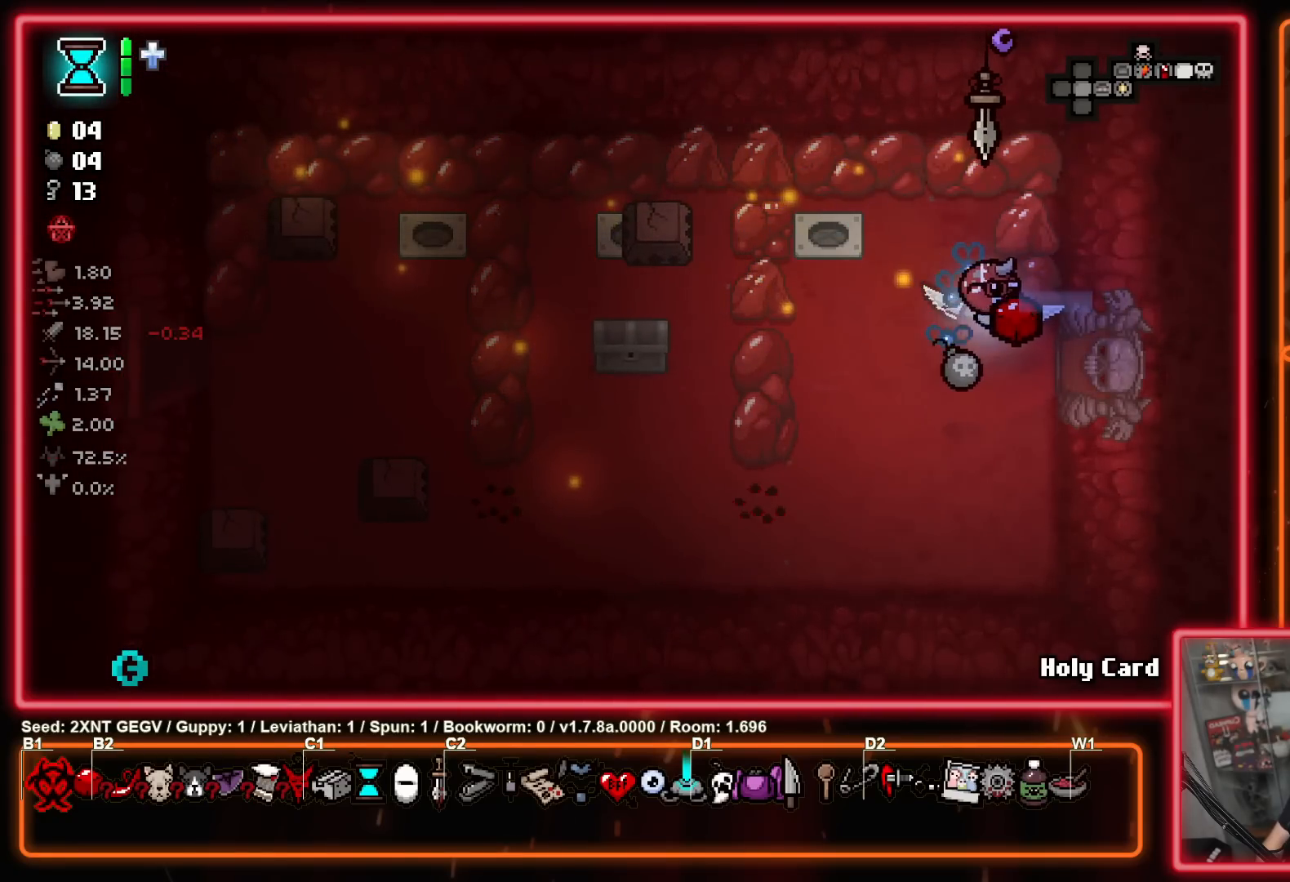
{"buttons": [], "left_stick": "right", "right_stick": "center", "events": [[83, "left_stick", "down"], [250, "left_stick", "right"]]}
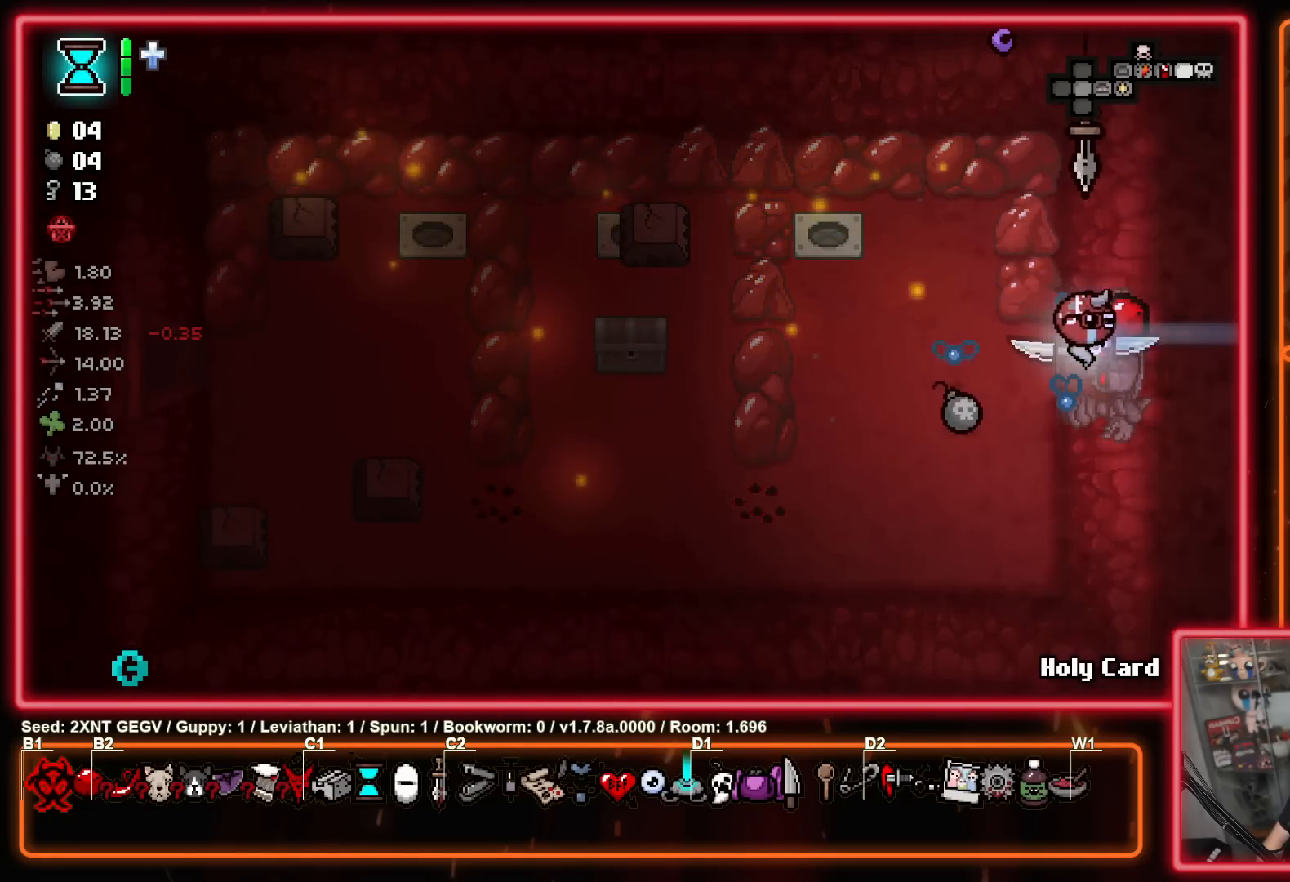
{"buttons": ["B"], "left_stick": "right", "right_stick": "center", "events": [[133, "A", "down"], [167, "left_stick", "center"], [233, "B", "down"], [267, "A", "up"], [483, "left_stick", "right"]]}
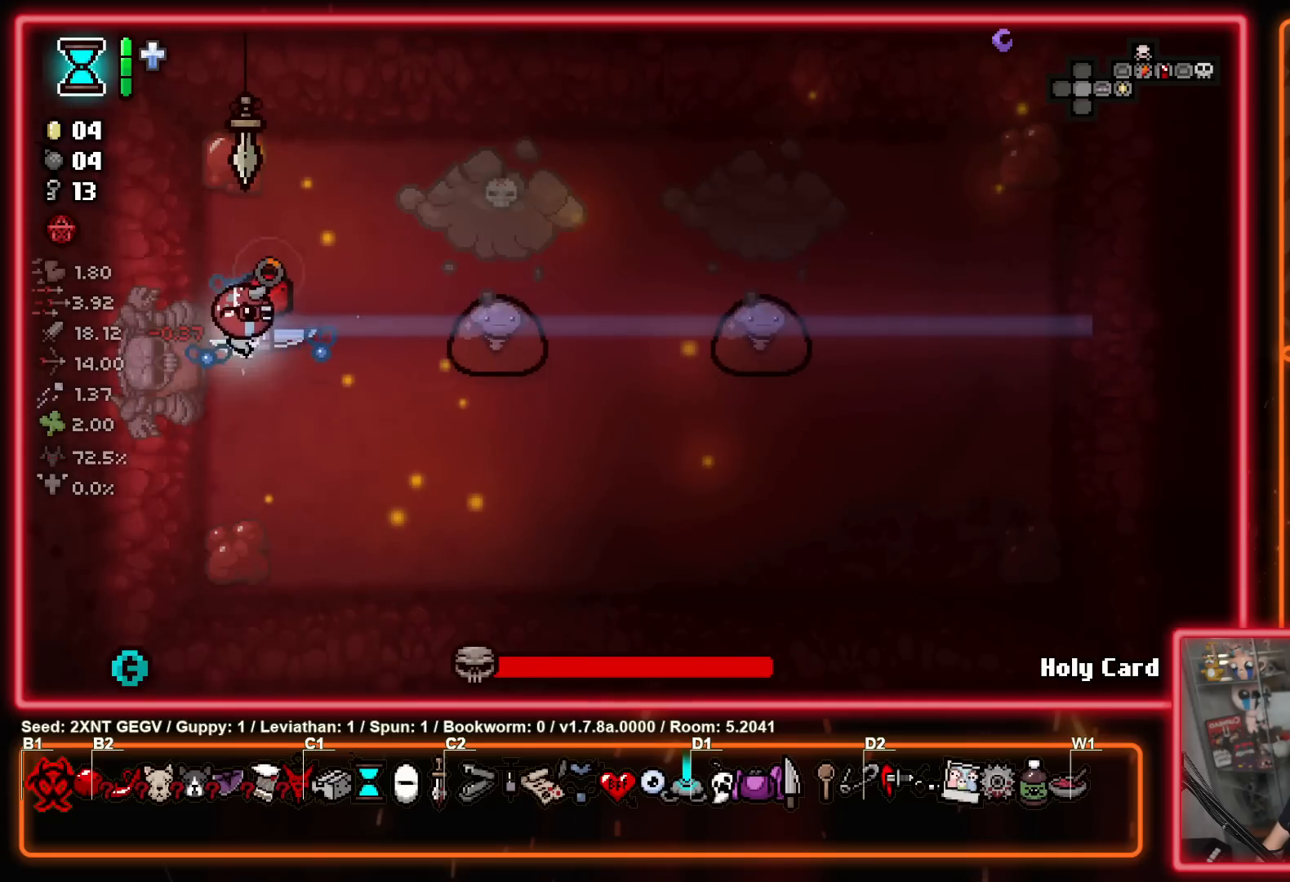
{"buttons": [], "left_stick": "down", "right_stick": "center", "events": [[167, "B", "up"], [217, "left_stick", "left"], [383, "left_stick", "center"], [467, "left_stick", "down"]]}
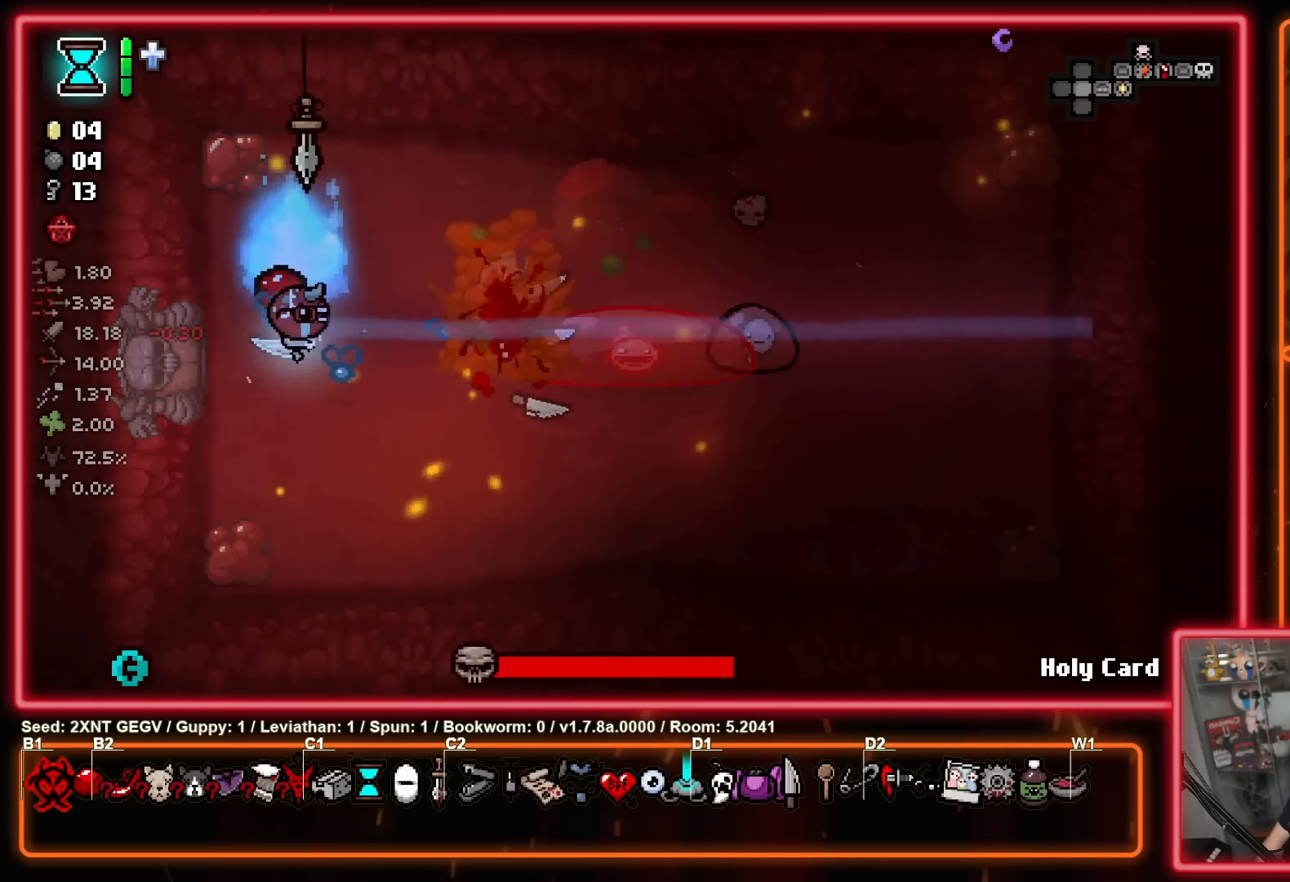
{"buttons": ["B"], "left_stick": "up-right", "right_stick": "center", "events": [[133, "B", "down"], [367, "left_stick", "up"], [467, "left_stick", "up-right"]]}
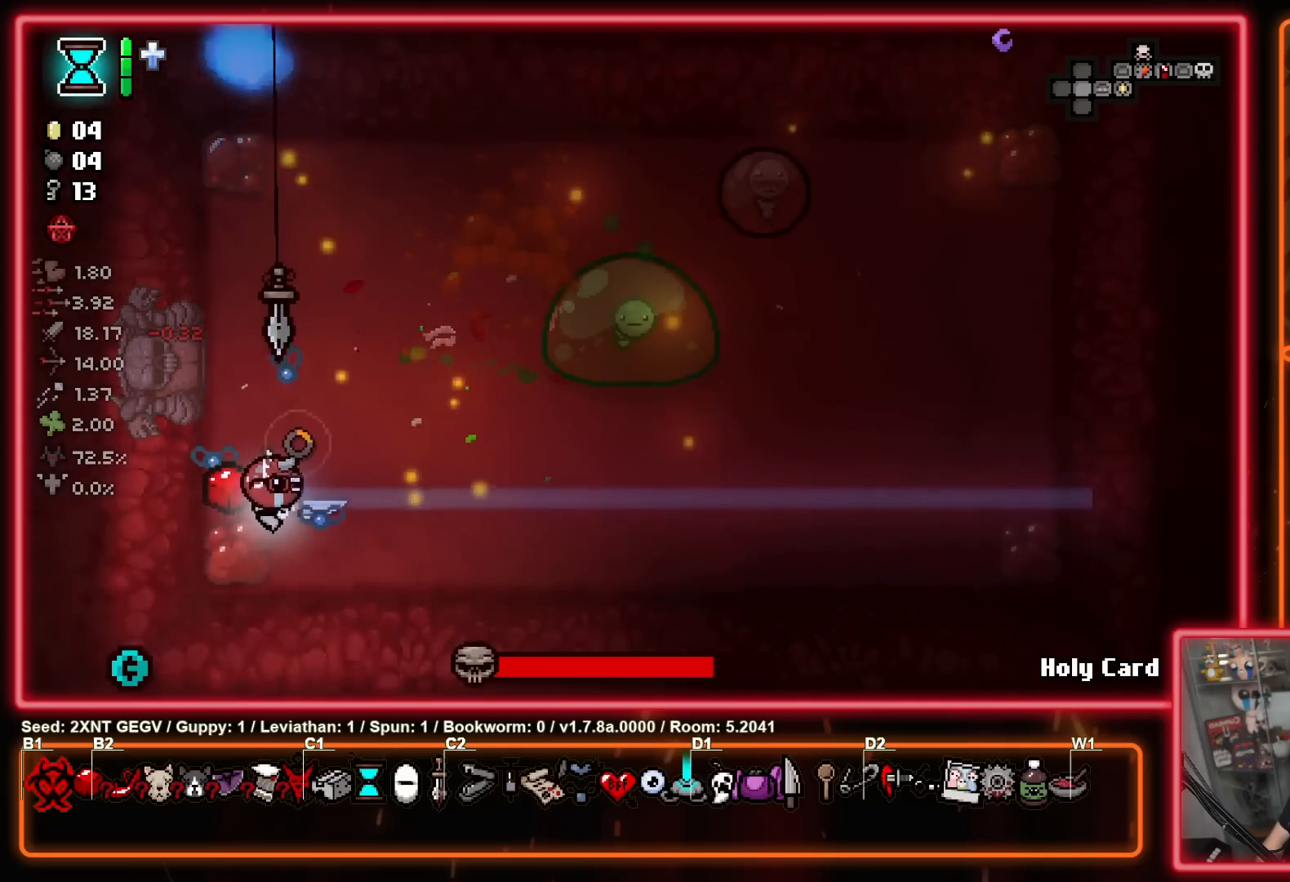
{"buttons": [], "left_stick": "down-left", "right_stick": "center", "events": [[250, "B", "up"], [367, "left_stick", "up-left"], [483, "left_stick", "down-left"]]}
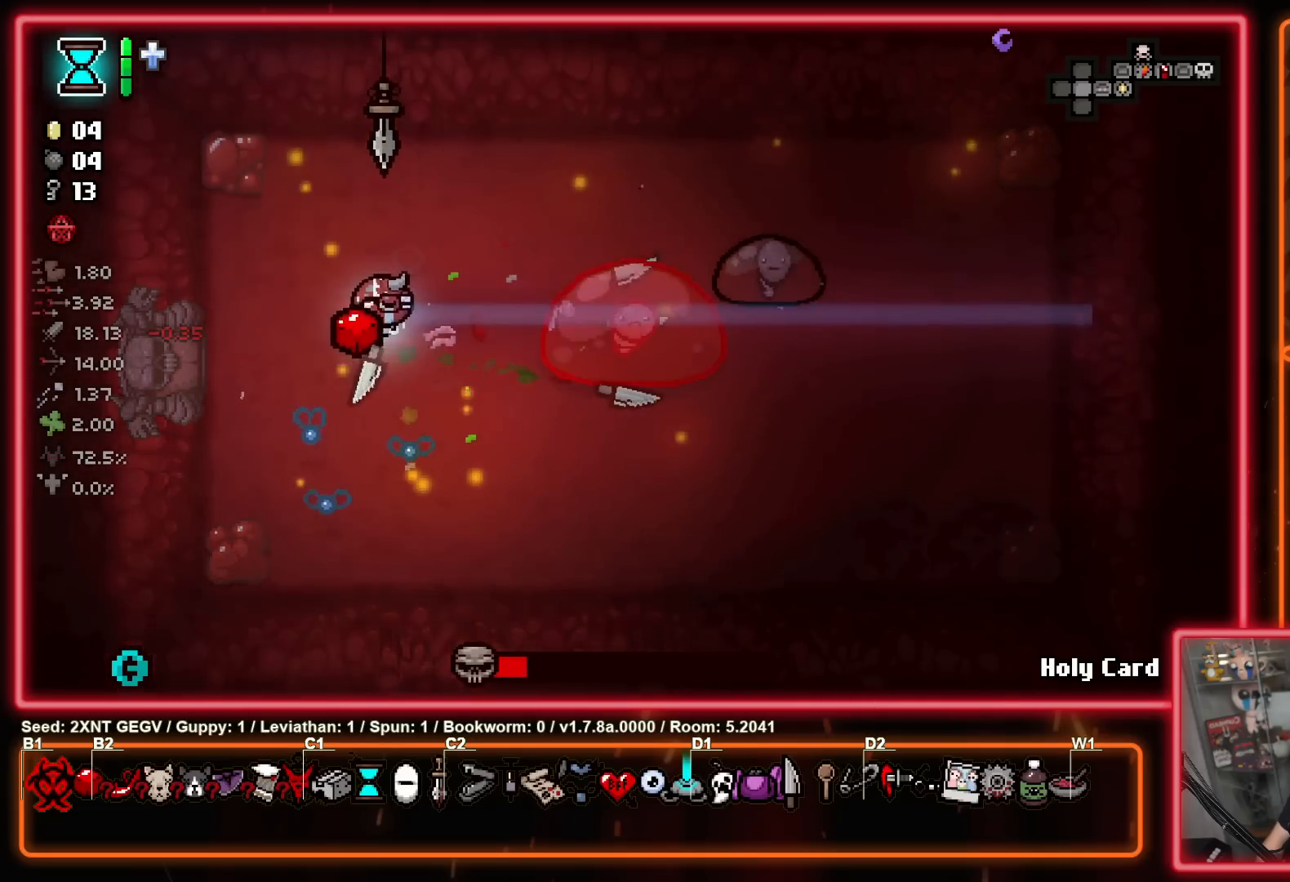
{"buttons": ["B"], "left_stick": "up-left", "right_stick": "center", "events": [[350, "B", "down"], [467, "left_stick", "up-left"]]}
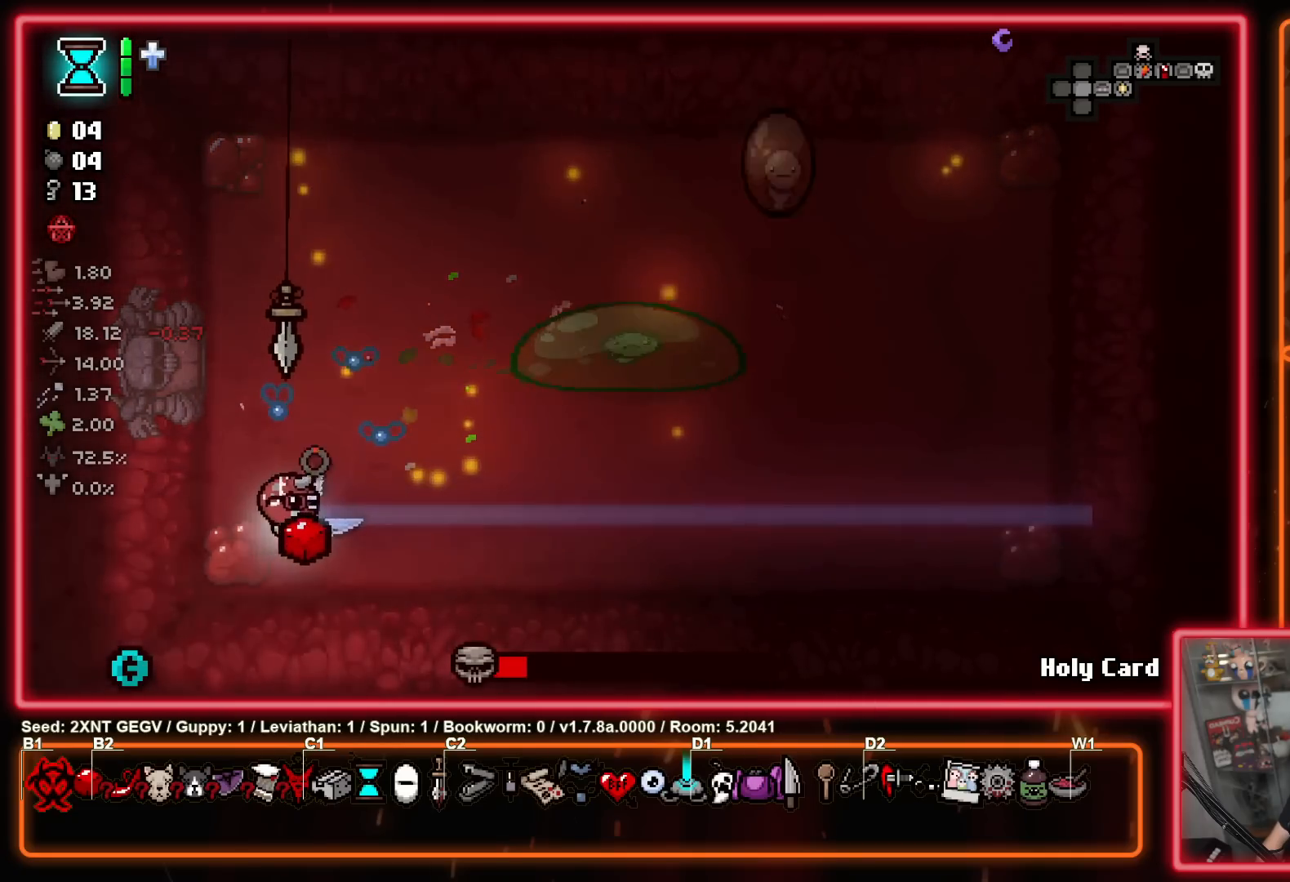
{"buttons": [], "left_stick": "up-right", "right_stick": "center", "events": [[100, "left_stick", "up-right"], [417, "B", "up"]]}
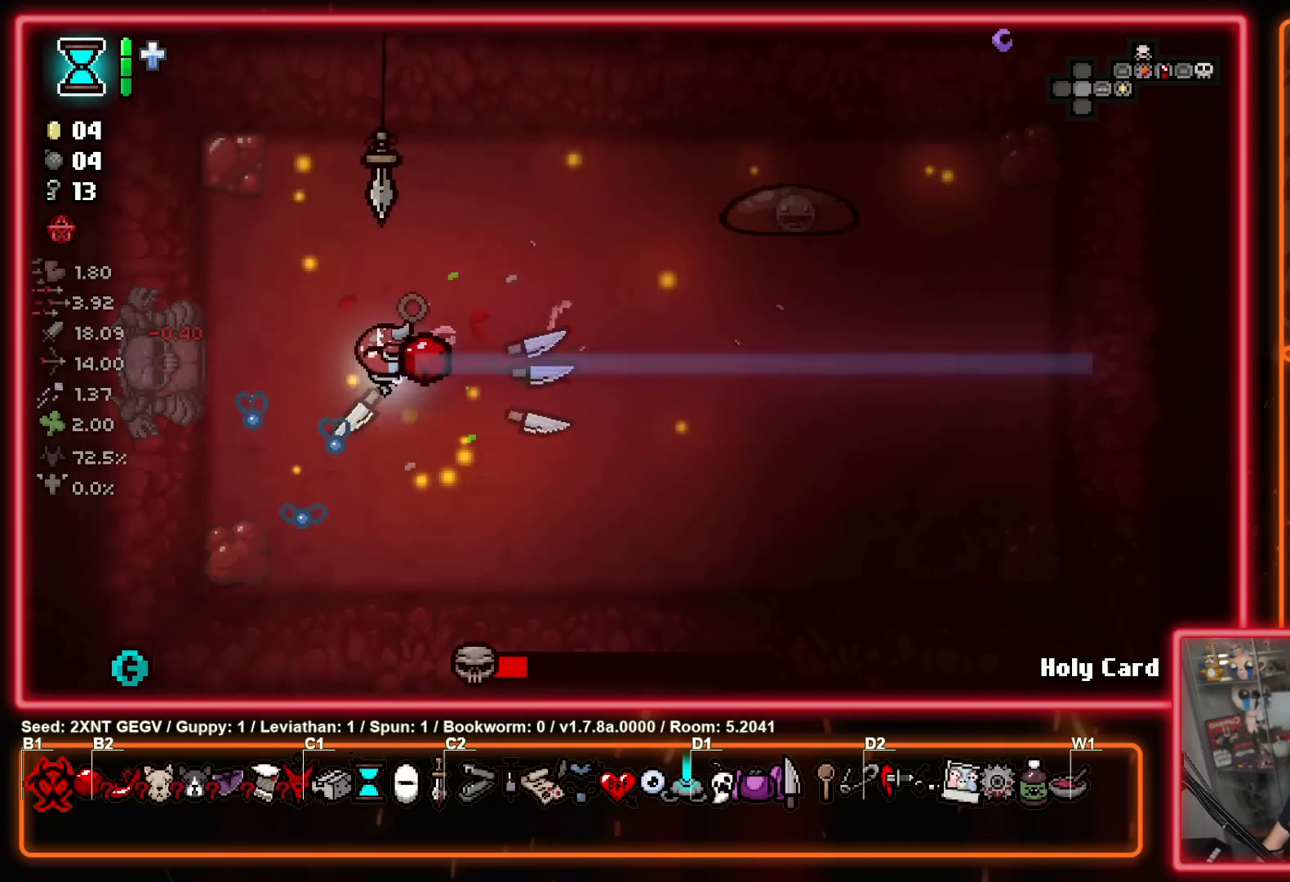
{"buttons": [], "left_stick": "down-left", "right_stick": "center", "events": [[17, "left_stick", "up-left"], [183, "left_stick", "down-left"]]}
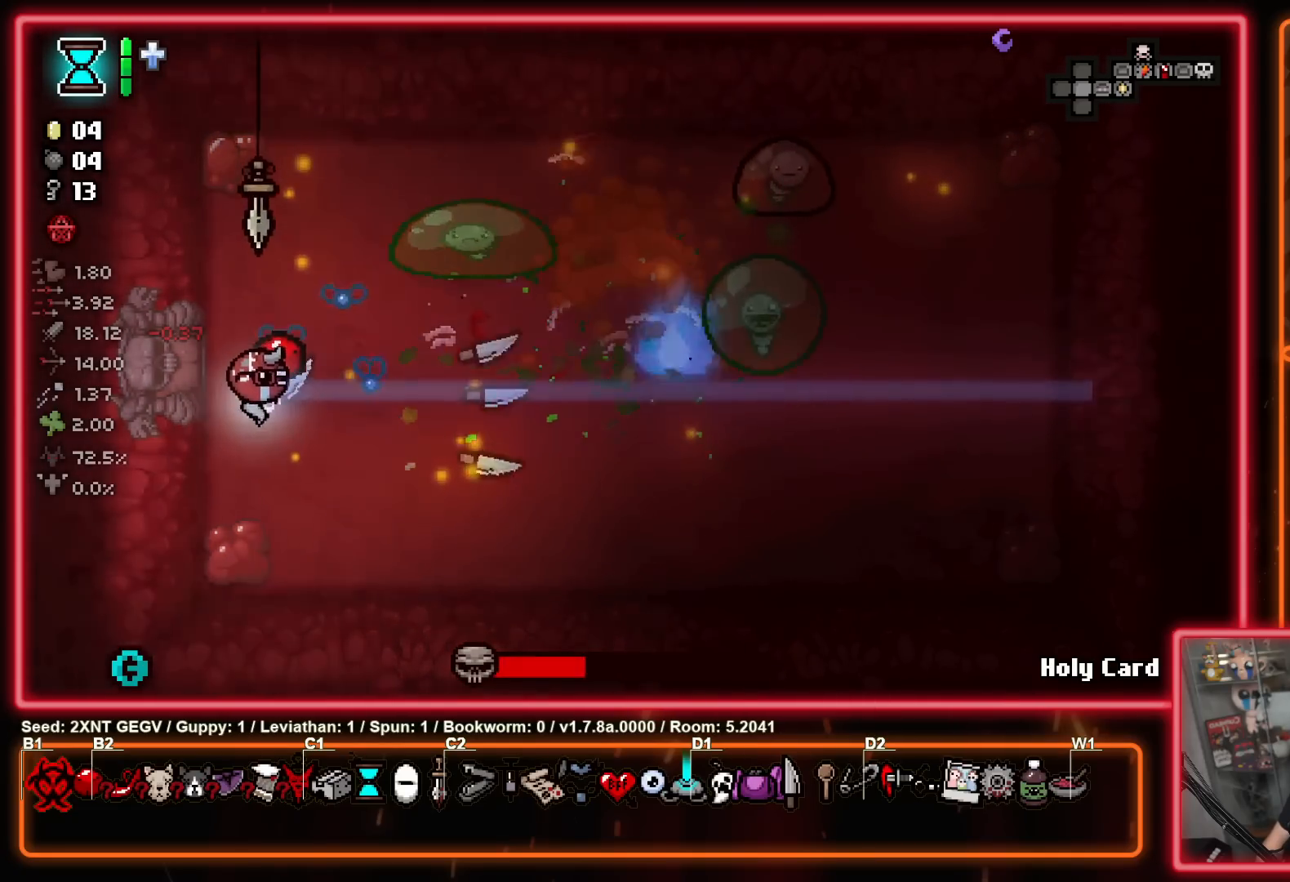
{"buttons": ["B"], "left_stick": "up", "right_stick": "center", "events": [[50, "left_stick", "down-right"], [67, "B", "down"], [167, "left_stick", "up"]]}
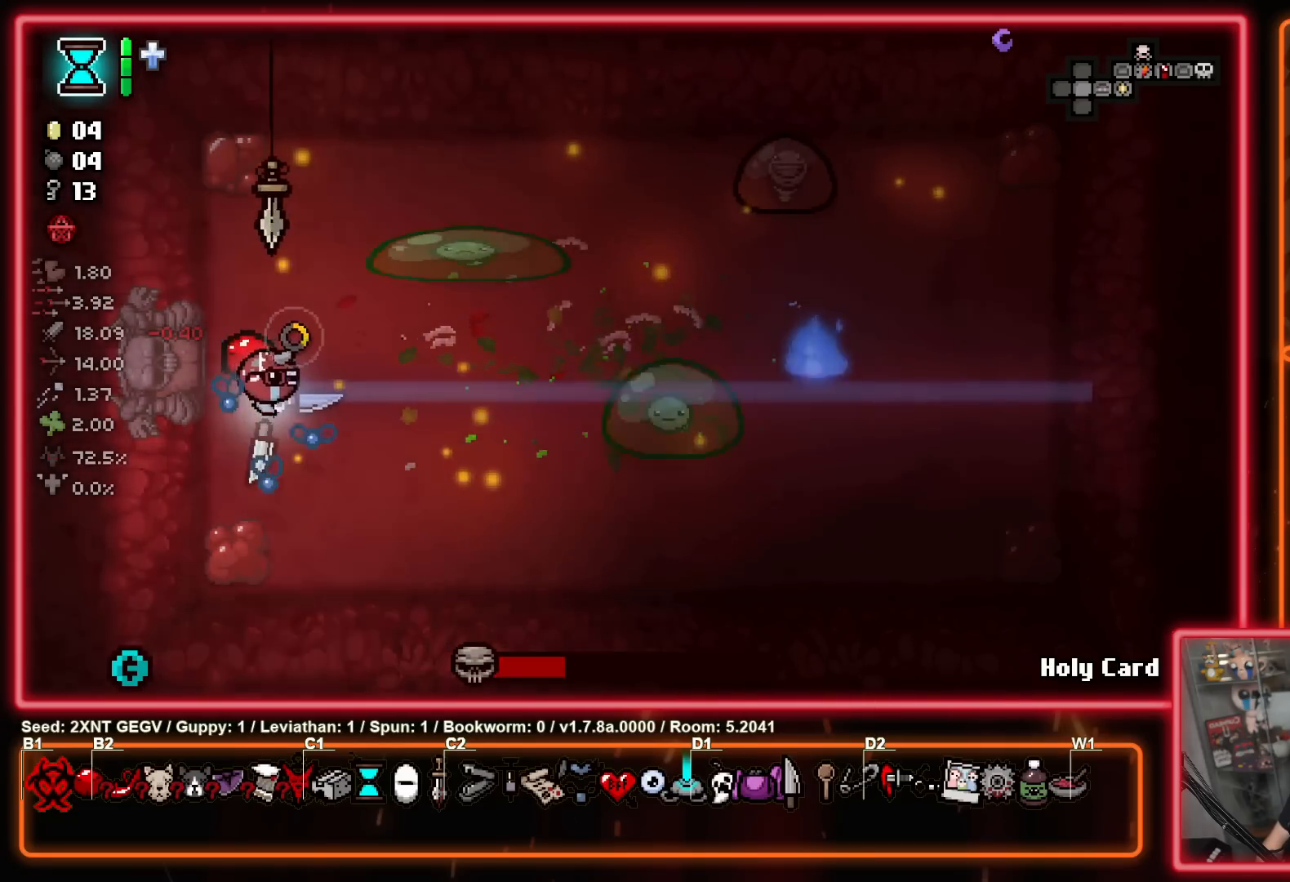
{"buttons": [], "left_stick": "down", "right_stick": "center", "events": [[100, "B", "up"], [200, "left_stick", "left"], [250, "left_stick", "down-left"], [400, "left_stick", "down"]]}
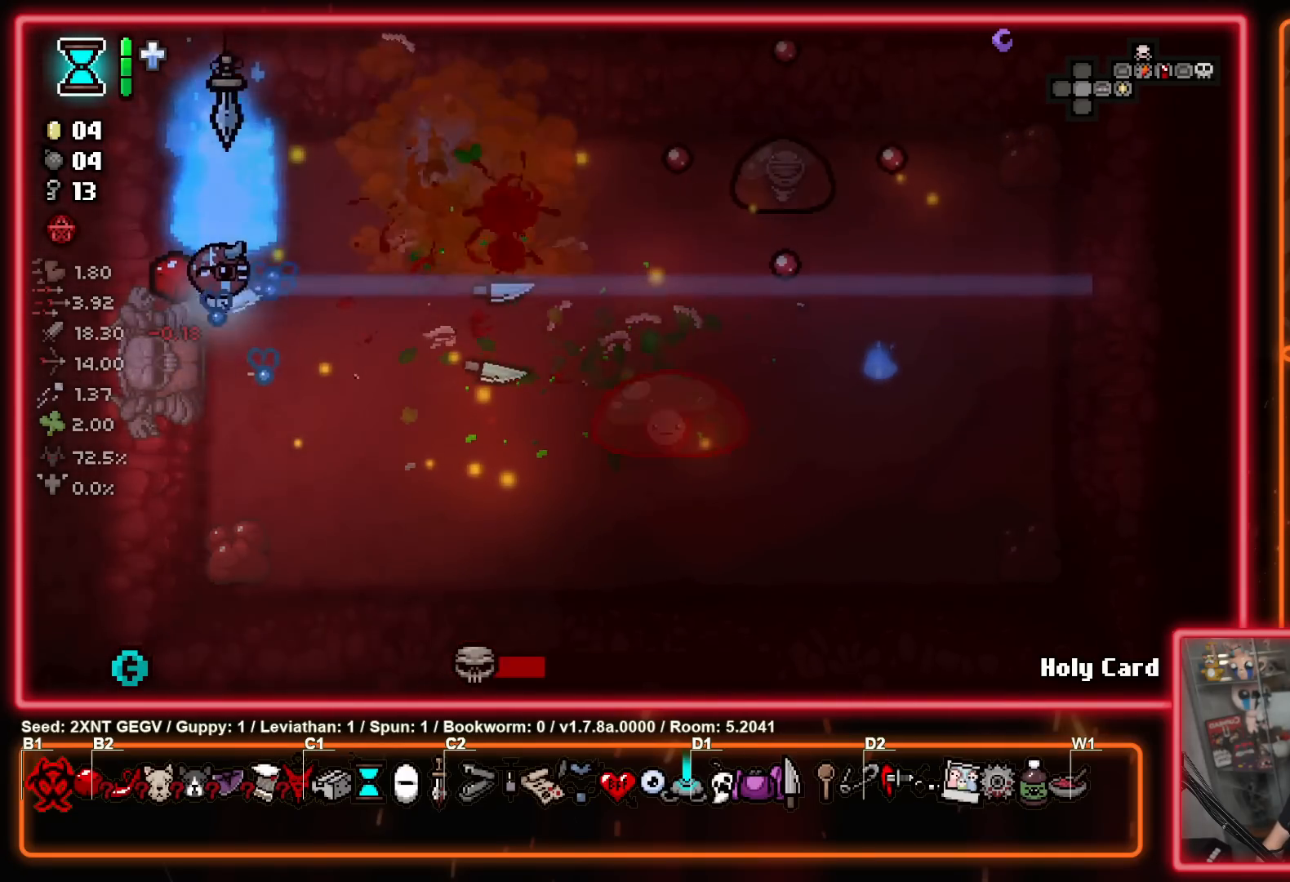
{"buttons": ["B"], "left_stick": "up-right", "right_stick": "center", "events": [[183, "B", "down"], [317, "left_stick", "up-right"]]}
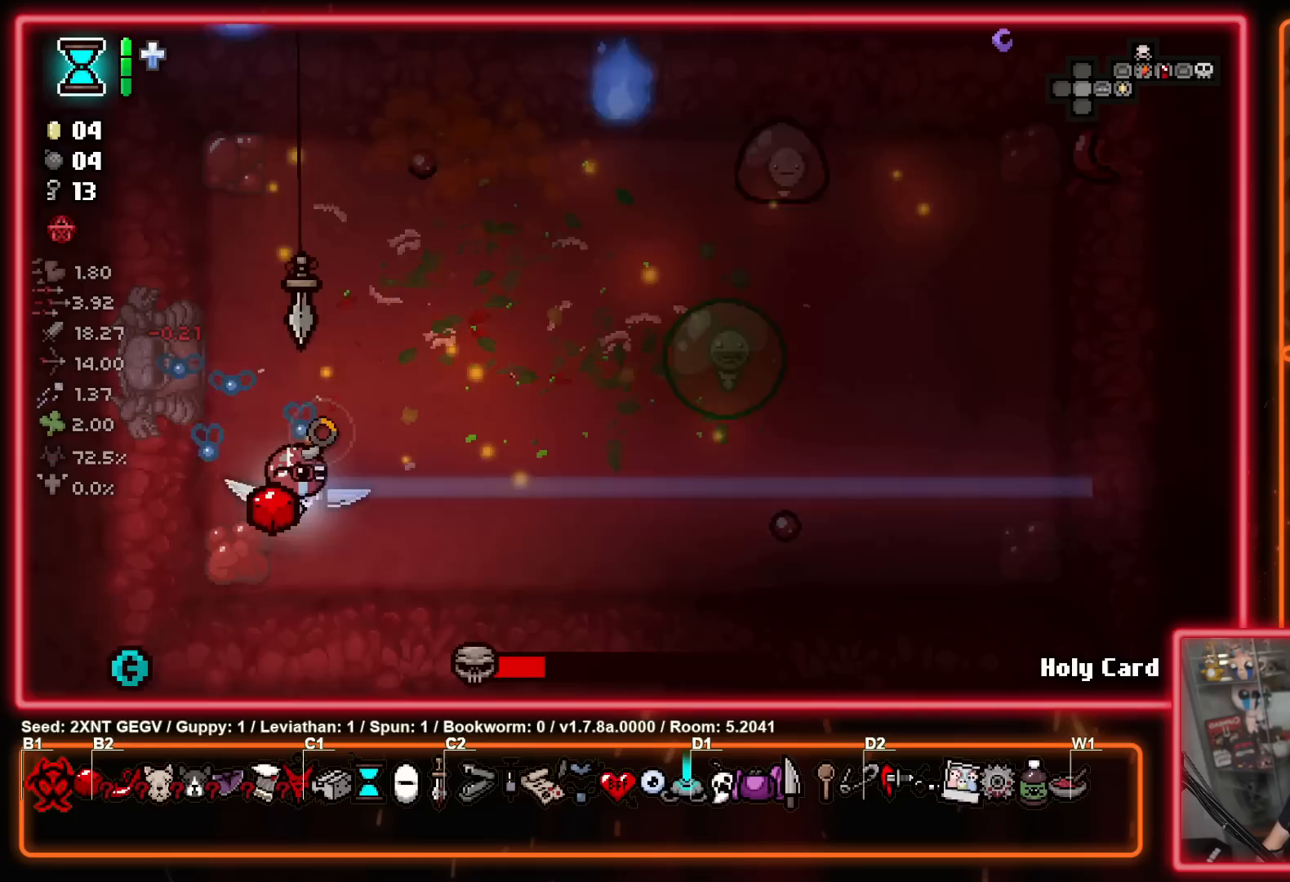
{"buttons": [], "left_stick": "down-left", "right_stick": "center", "events": [[133, "left_stick", "right"], [200, "B", "up"], [367, "left_stick", "down"], [433, "left_stick", "down-left"]]}
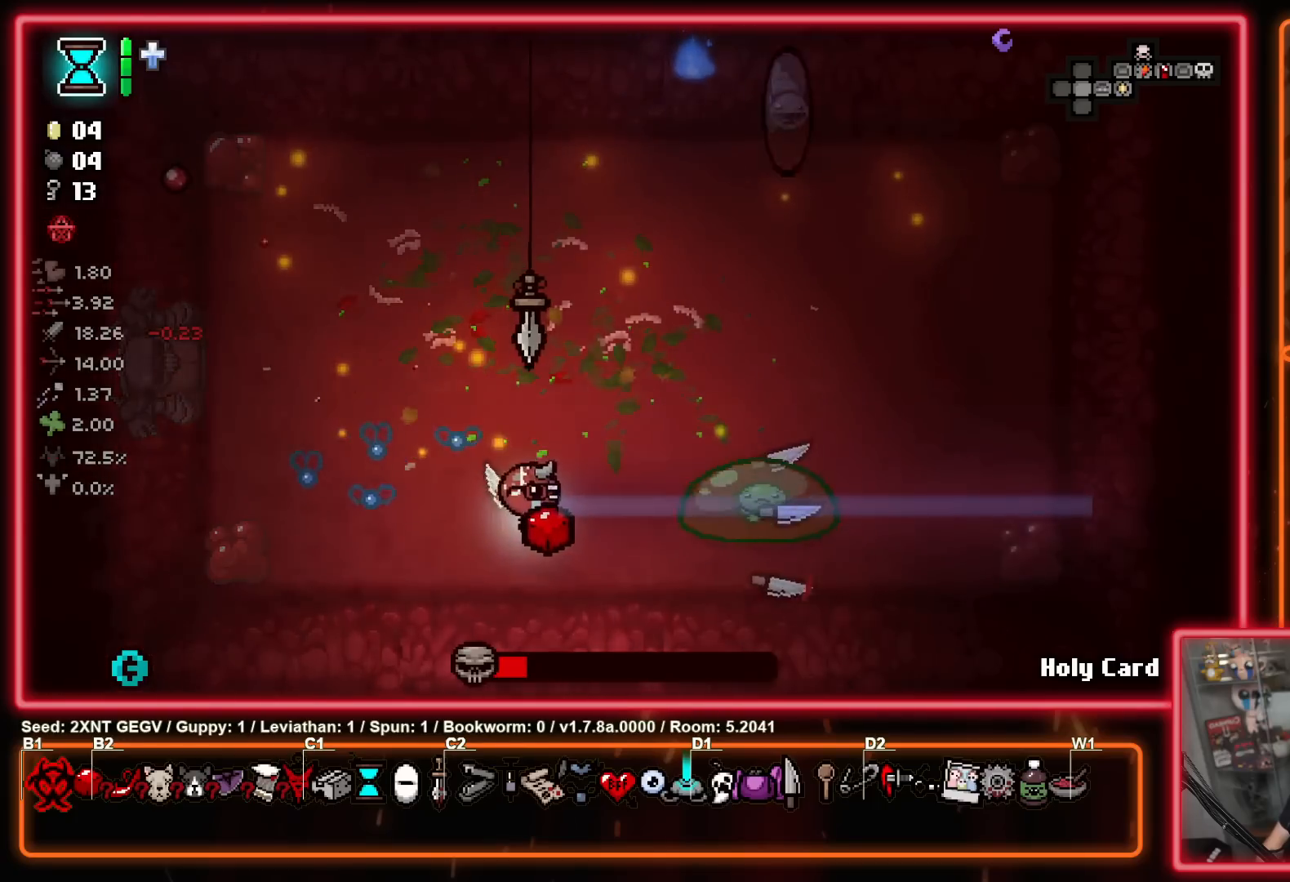
{"buttons": ["B"], "left_stick": "up-left", "right_stick": "center", "events": [[100, "left_stick", "left"], [317, "B", "down"], [433, "left_stick", "up-left"]]}
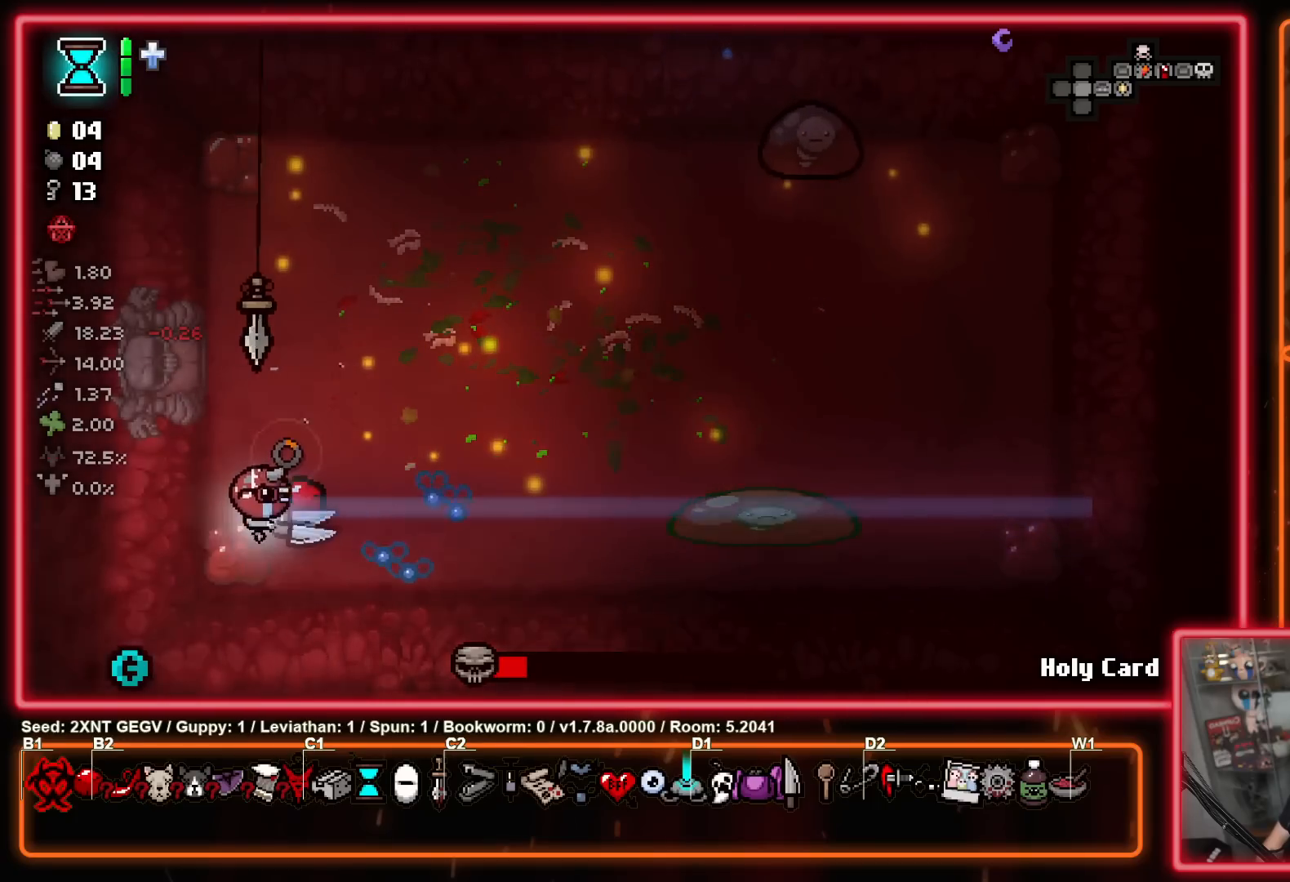
{"buttons": ["B"], "left_stick": "up-right", "right_stick": "center", "events": [[100, "left_stick", "up-right"]]}
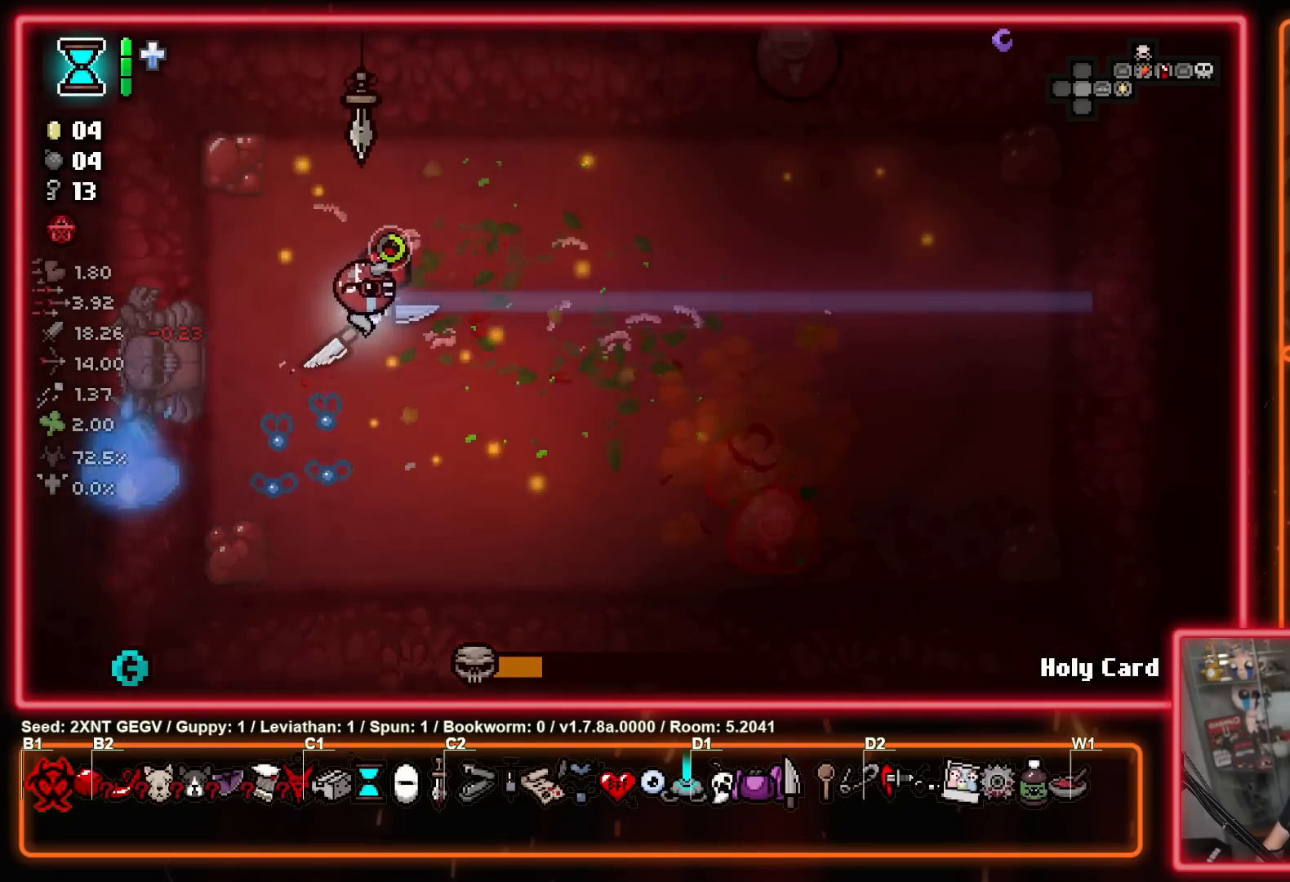
{"buttons": [], "left_stick": "down-left", "right_stick": "center", "events": [[217, "B", "up"], [250, "left_stick", "down-right"], [317, "left_stick", "down-left"]]}
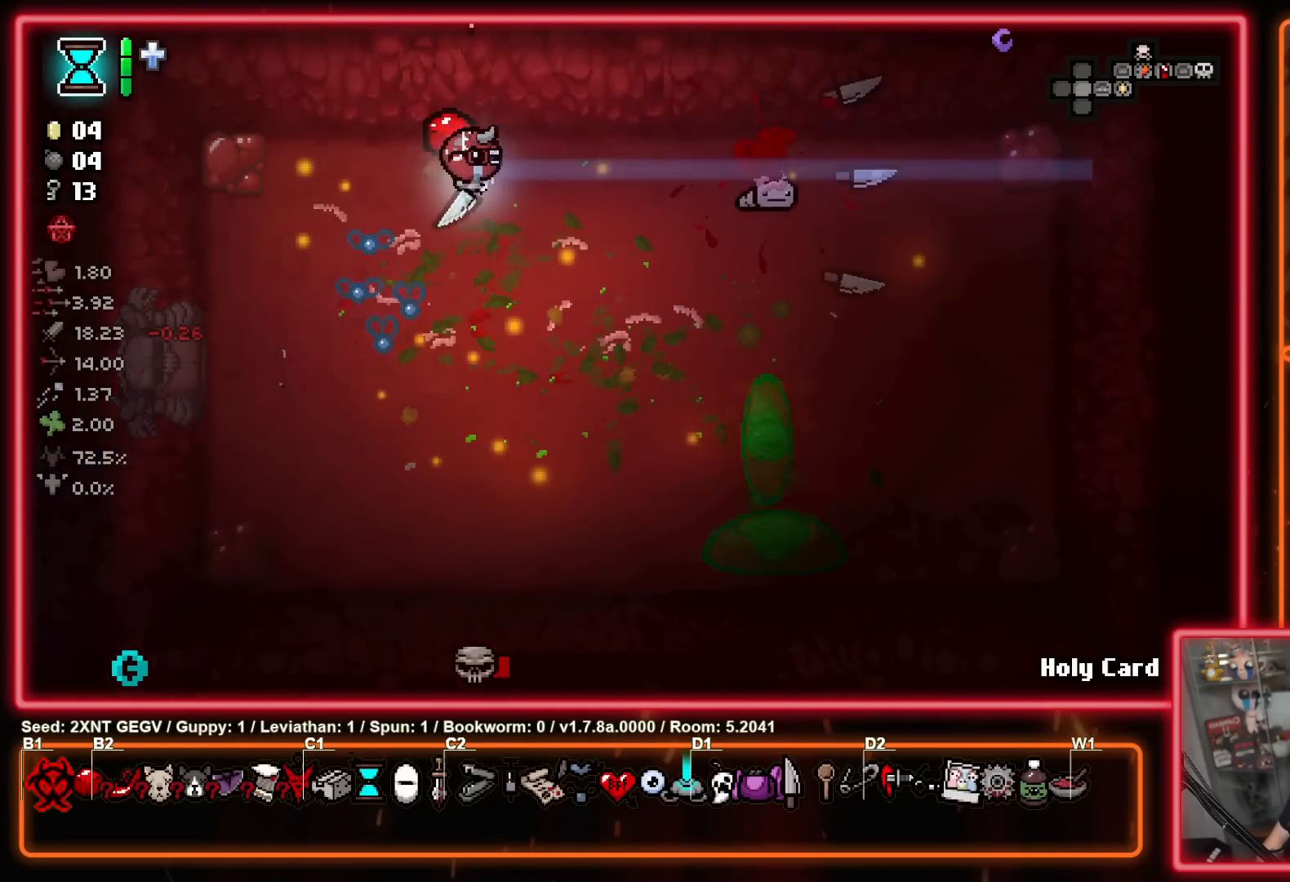
{"buttons": ["B"], "left_stick": "up-left", "right_stick": "center", "events": [[17, "left_stick", "down"], [417, "B", "down"], [467, "left_stick", "up-left"]]}
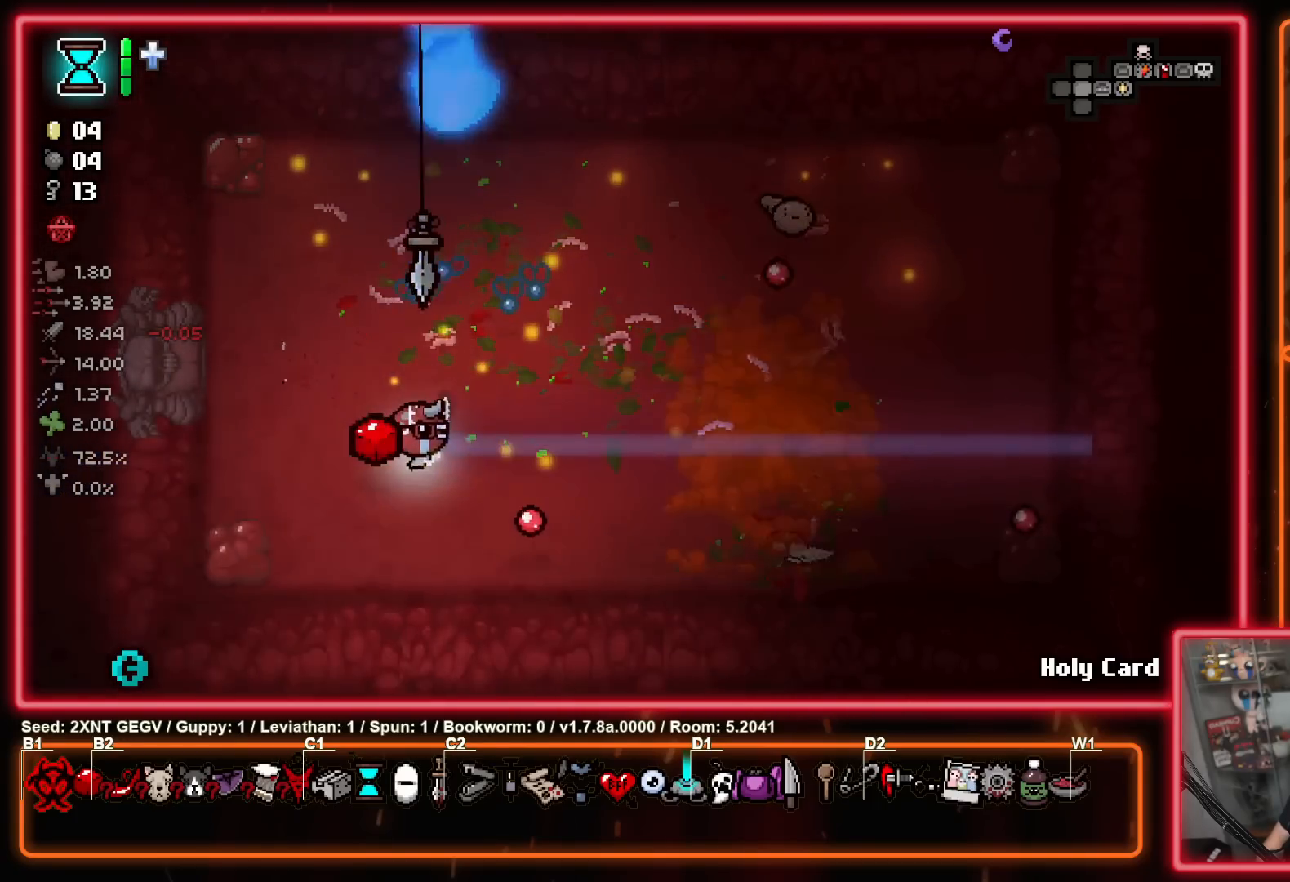
{"buttons": ["B"], "left_stick": "up-right", "right_stick": "center", "events": [[233, "left_stick", "up-right"]]}
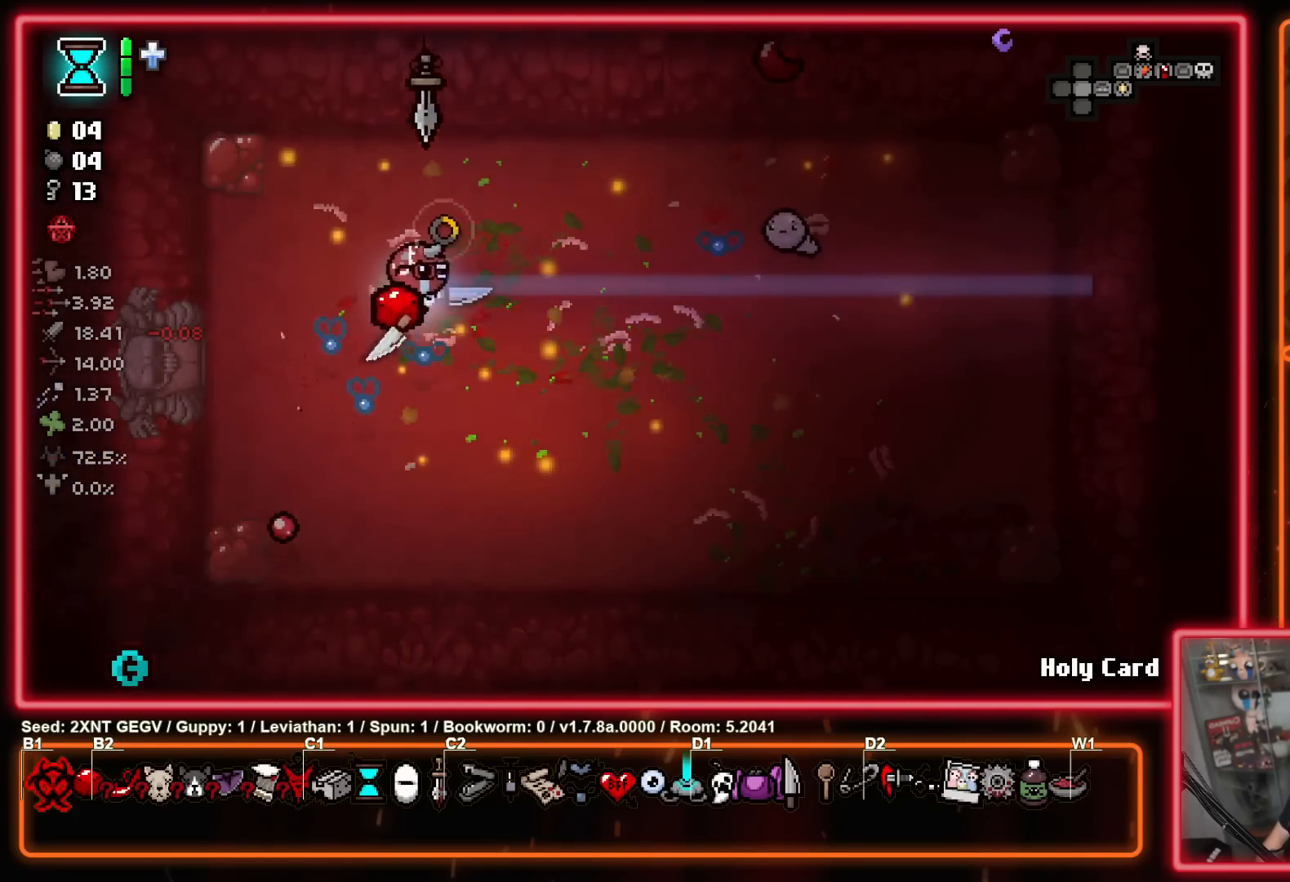
{"buttons": [], "left_stick": "down-left", "right_stick": "center", "events": [[67, "B", "up"], [167, "left_stick", "down-right"], [283, "left_stick", "down-left"]]}
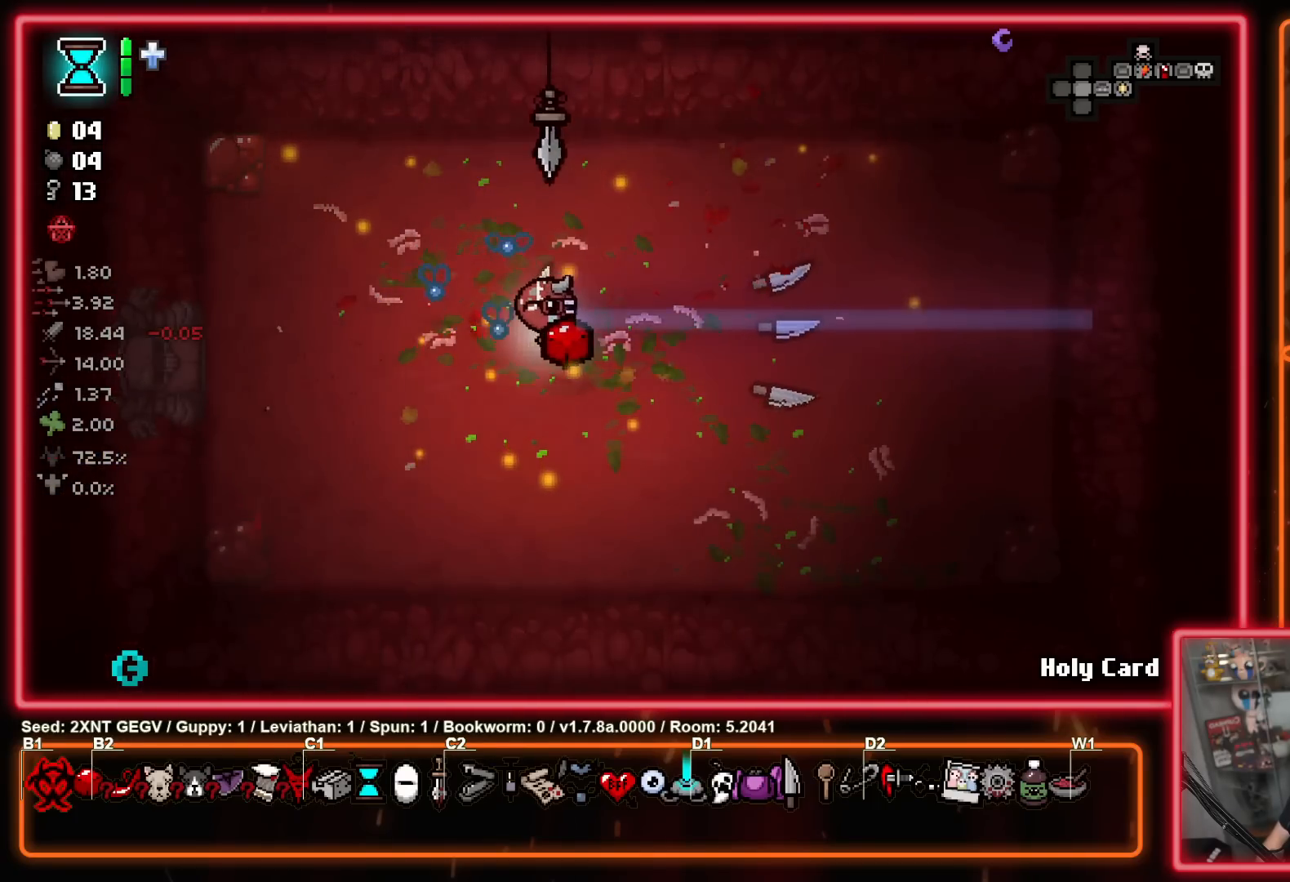
{"buttons": [], "left_stick": "center", "right_stick": "center", "events": [[167, "left_stick", "center"]]}
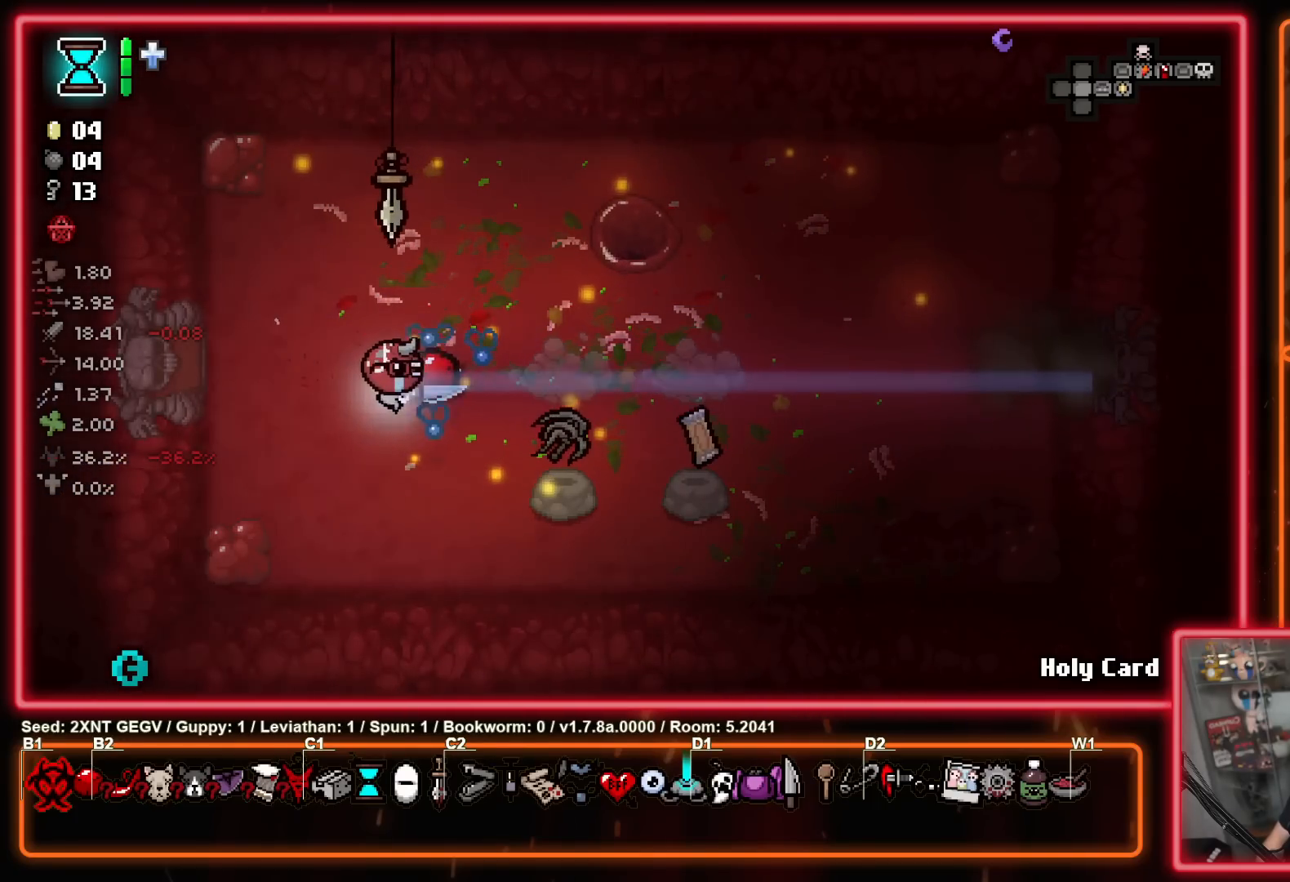
{"buttons": [], "left_stick": "center", "right_stick": "center", "events": [[133, "left_stick", "right"], [450, "left_stick", "center"]]}
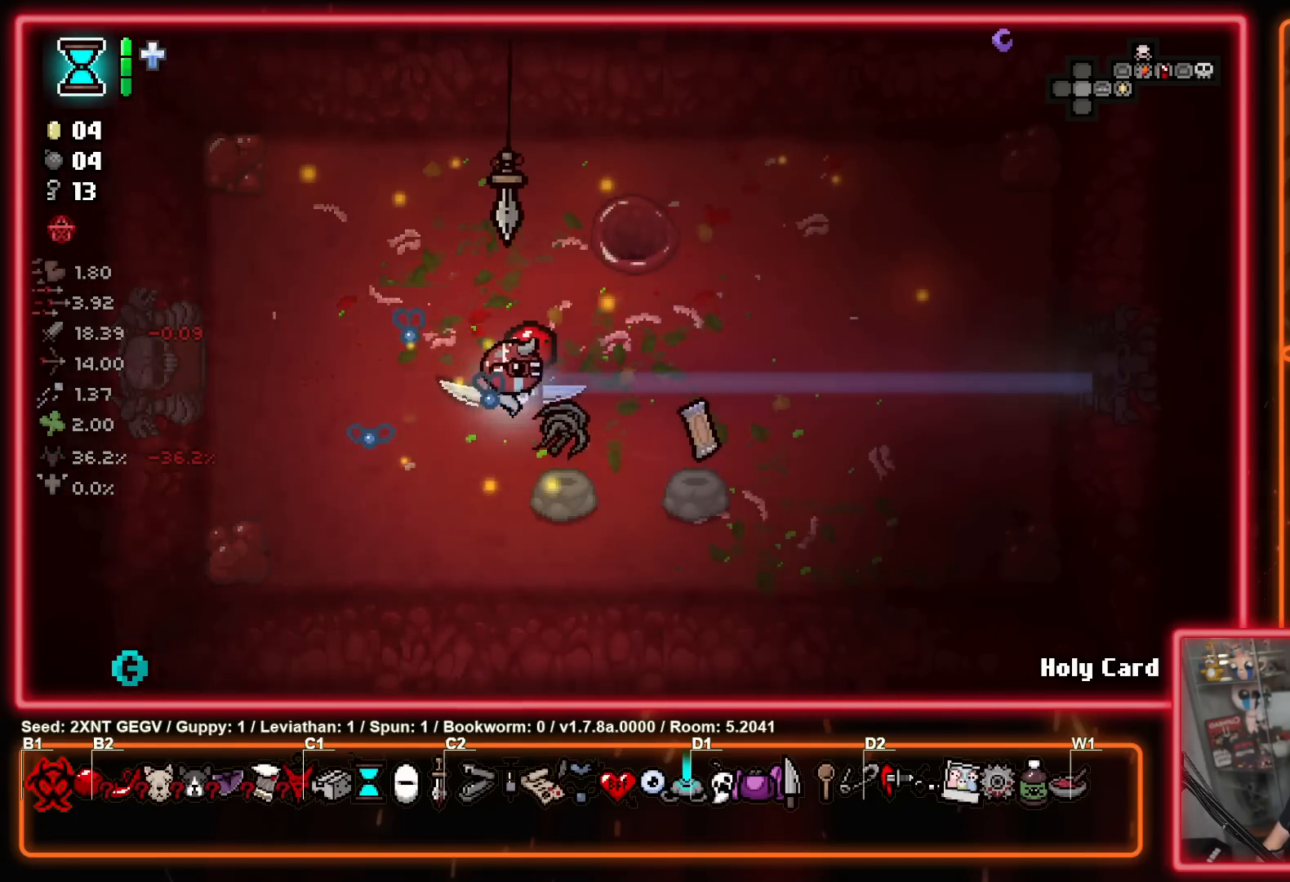
{"buttons": [], "left_stick": "down", "right_stick": "center", "events": [[350, "left_stick", "down"]]}
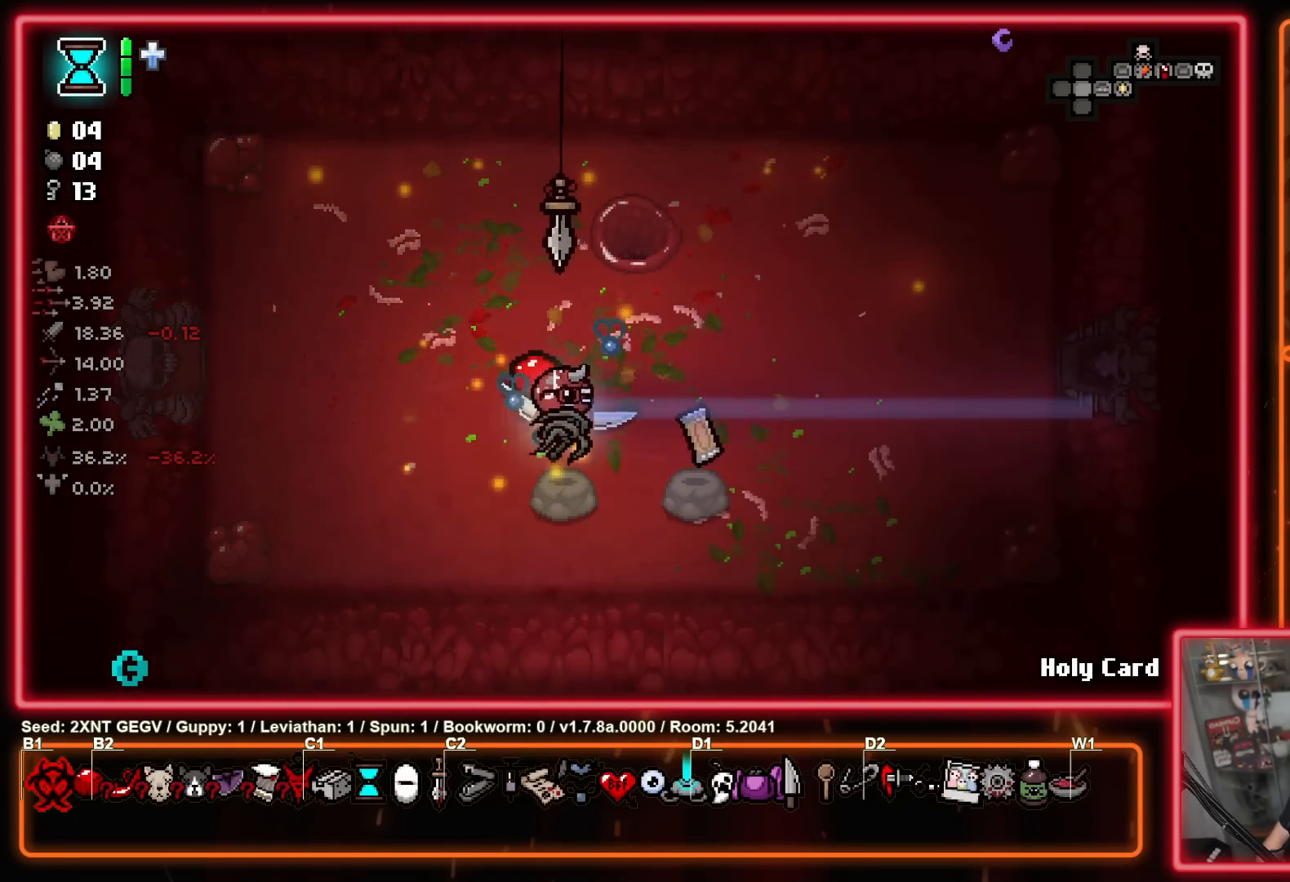
{"buttons": [], "left_stick": "up-left", "right_stick": "center", "events": [[83, "left_stick", "down-right"], [333, "left_stick", "down-left"], [433, "left_stick", "up-left"]]}
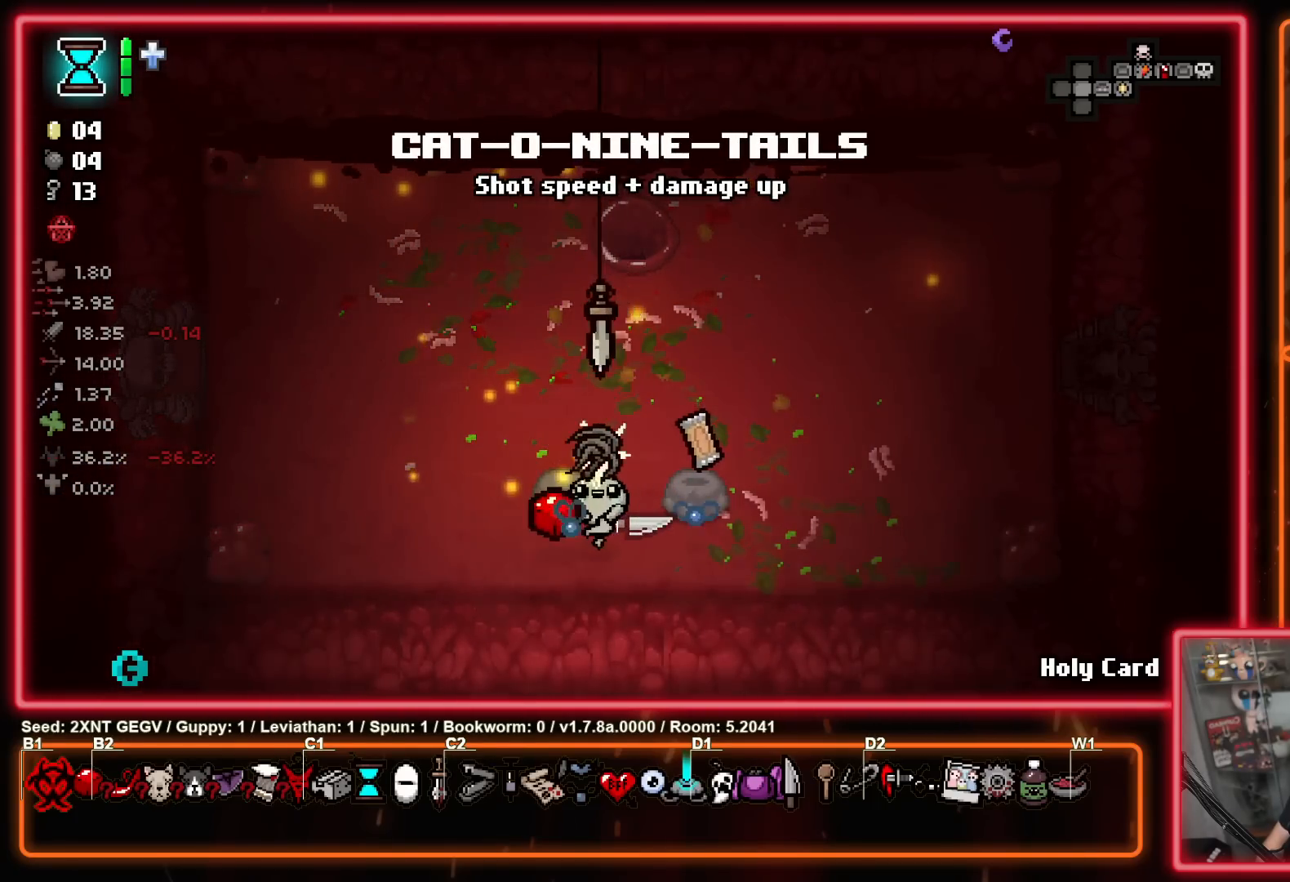
{"buttons": [], "left_stick": "center", "right_stick": "center", "events": [[50, "left_stick", "up-right"], [250, "left_stick", "center"]]}
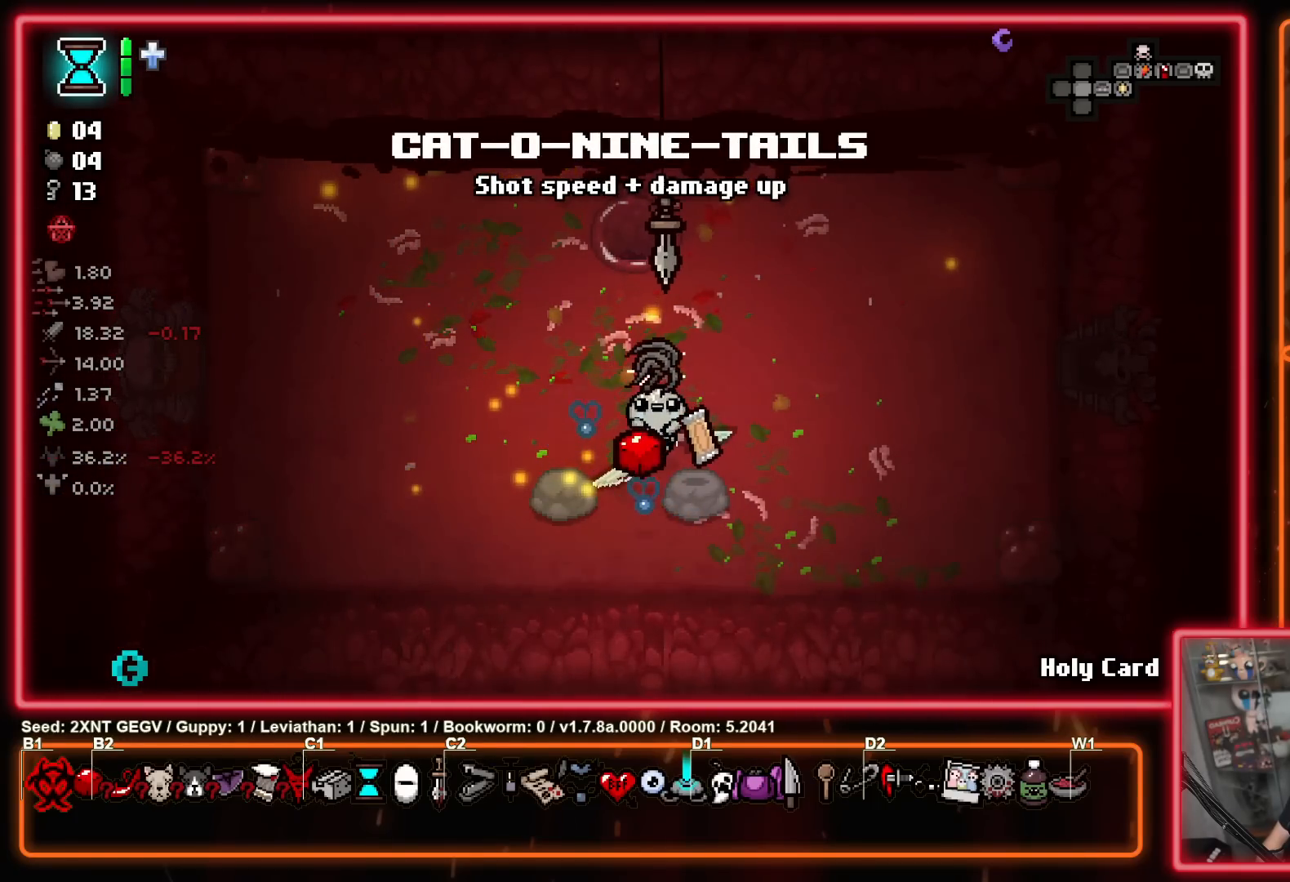
{"buttons": [], "left_stick": "right", "right_stick": "center", "events": [[317, "left_stick", "down-right"], [467, "left_stick", "right"]]}
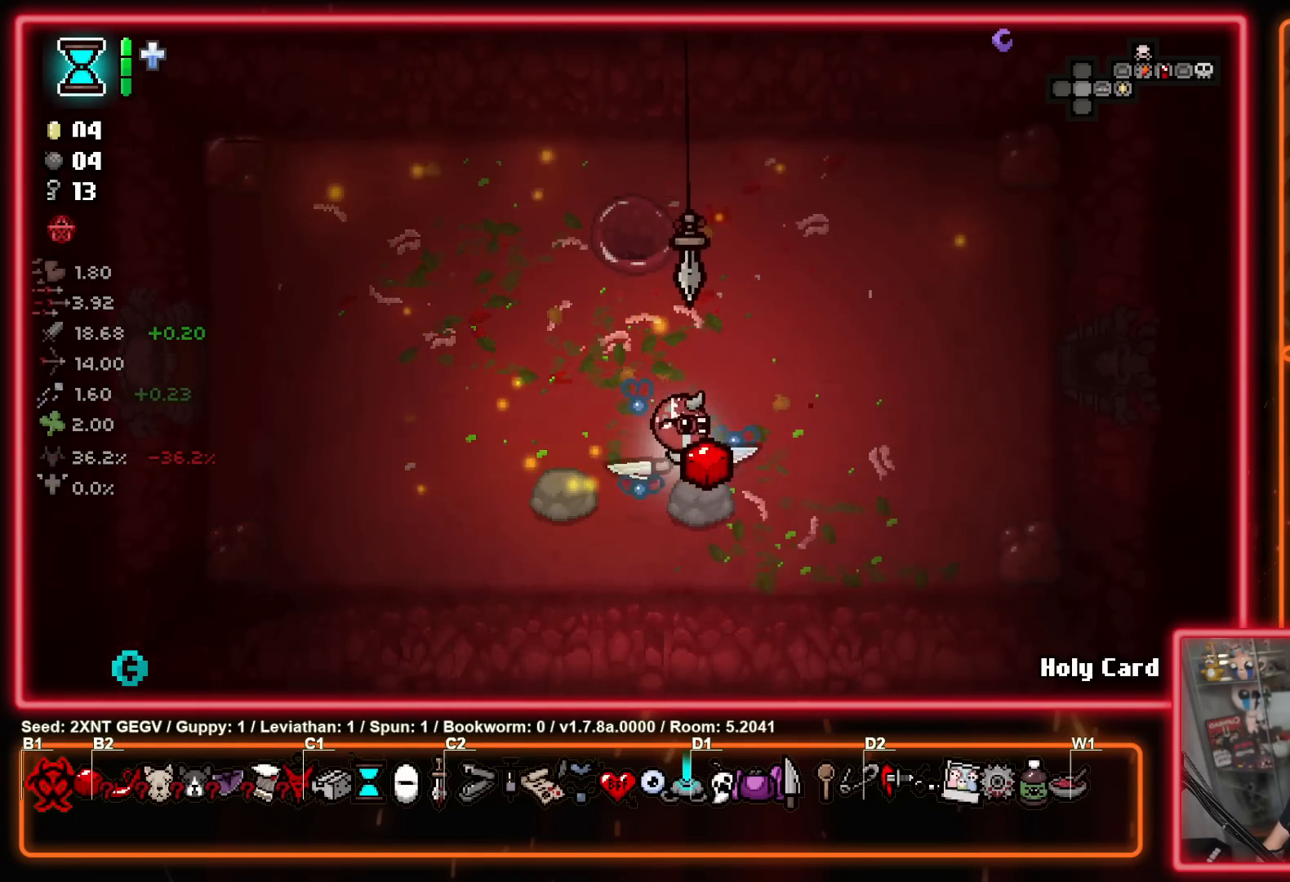
{"buttons": [], "left_stick": "left", "right_stick": "center", "events": [[400, "left_stick", "left"]]}
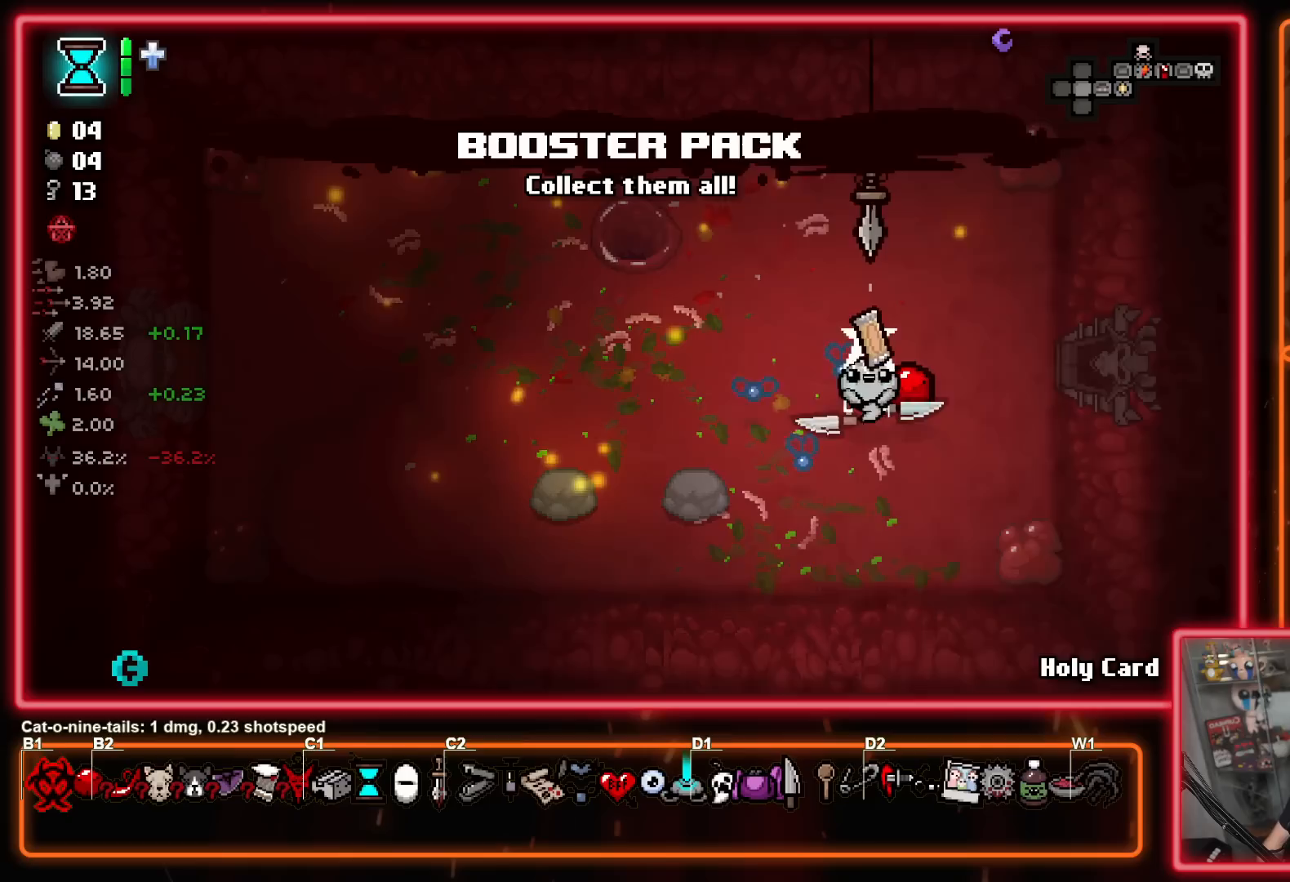
{"buttons": [], "left_stick": "center", "right_stick": "center", "events": [[100, "left_stick", "center"]]}
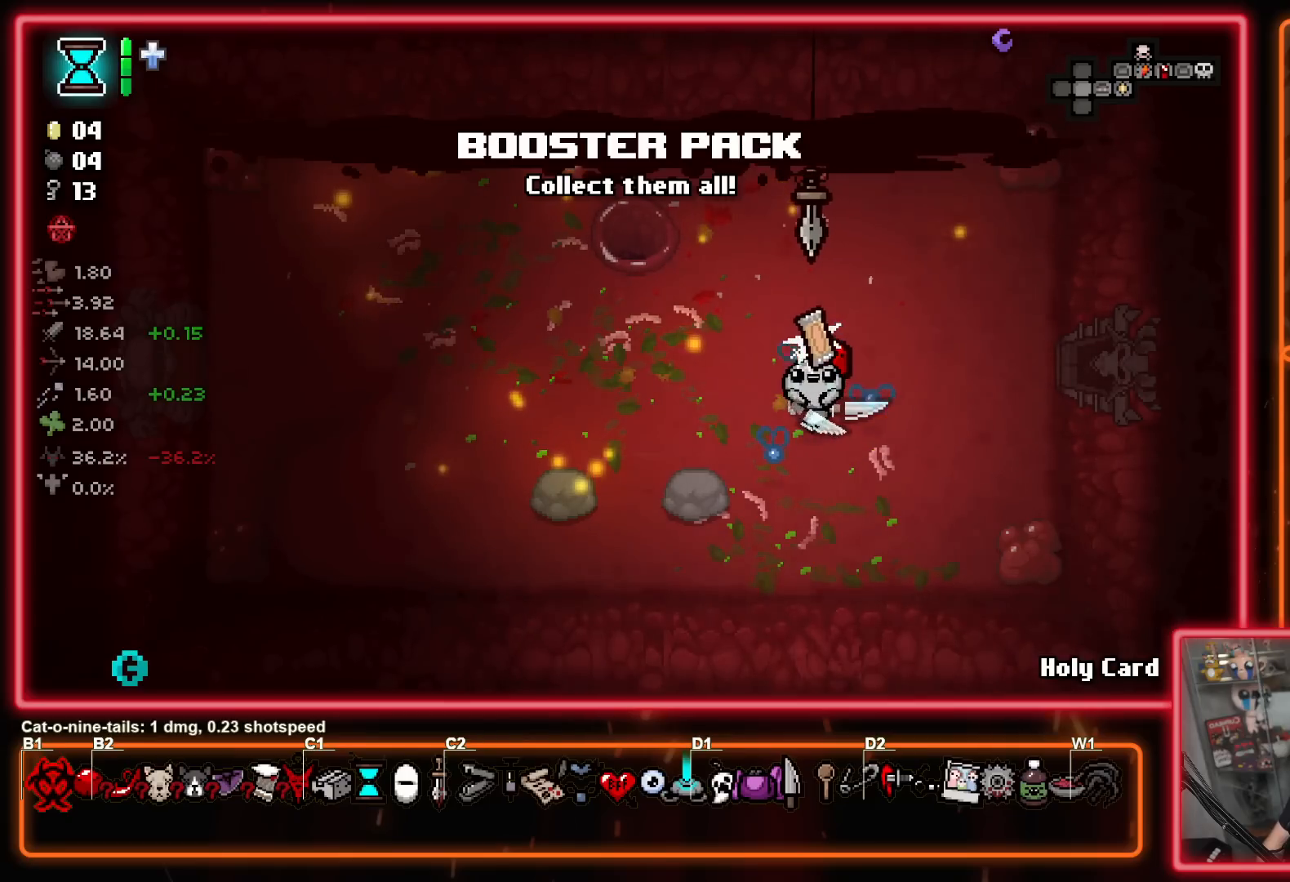
{"buttons": [], "left_stick": "center", "right_stick": "center", "events": [[317, "B", "down"], [450, "B", "up"]]}